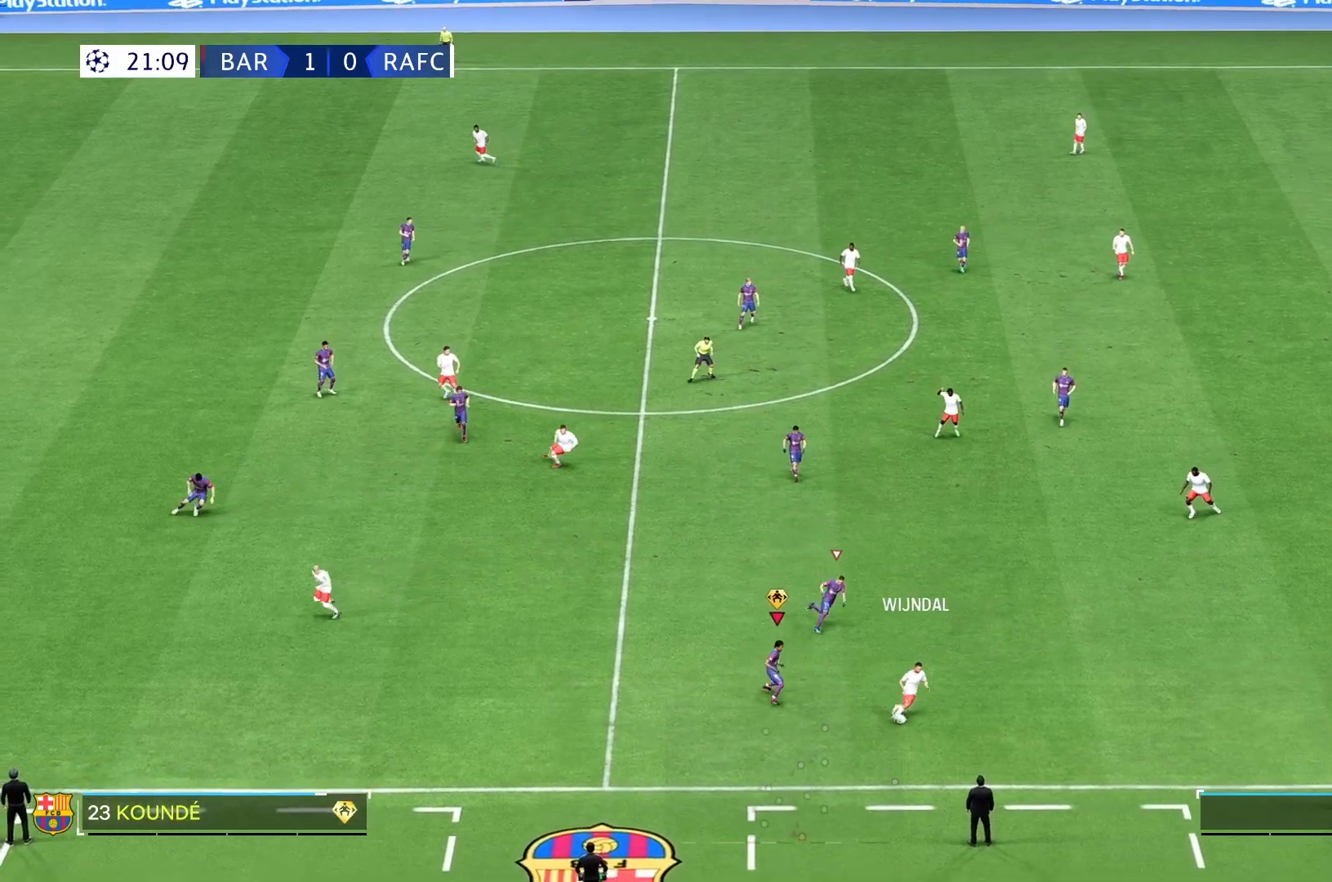
Gameplay with a controller (Xbox layout); each line is a JSON object with the inputs held at the frame after it. "events" lists button and stick changes between this image and that frame as [ms after this image, input, new state], when the widget could be followed in between. Not read: L3 R3.
{"buttons": [], "left_stick": "right", "right_stick": "center", "events": [[67, "left_stick", "right"], [100, "R2", "up"]]}
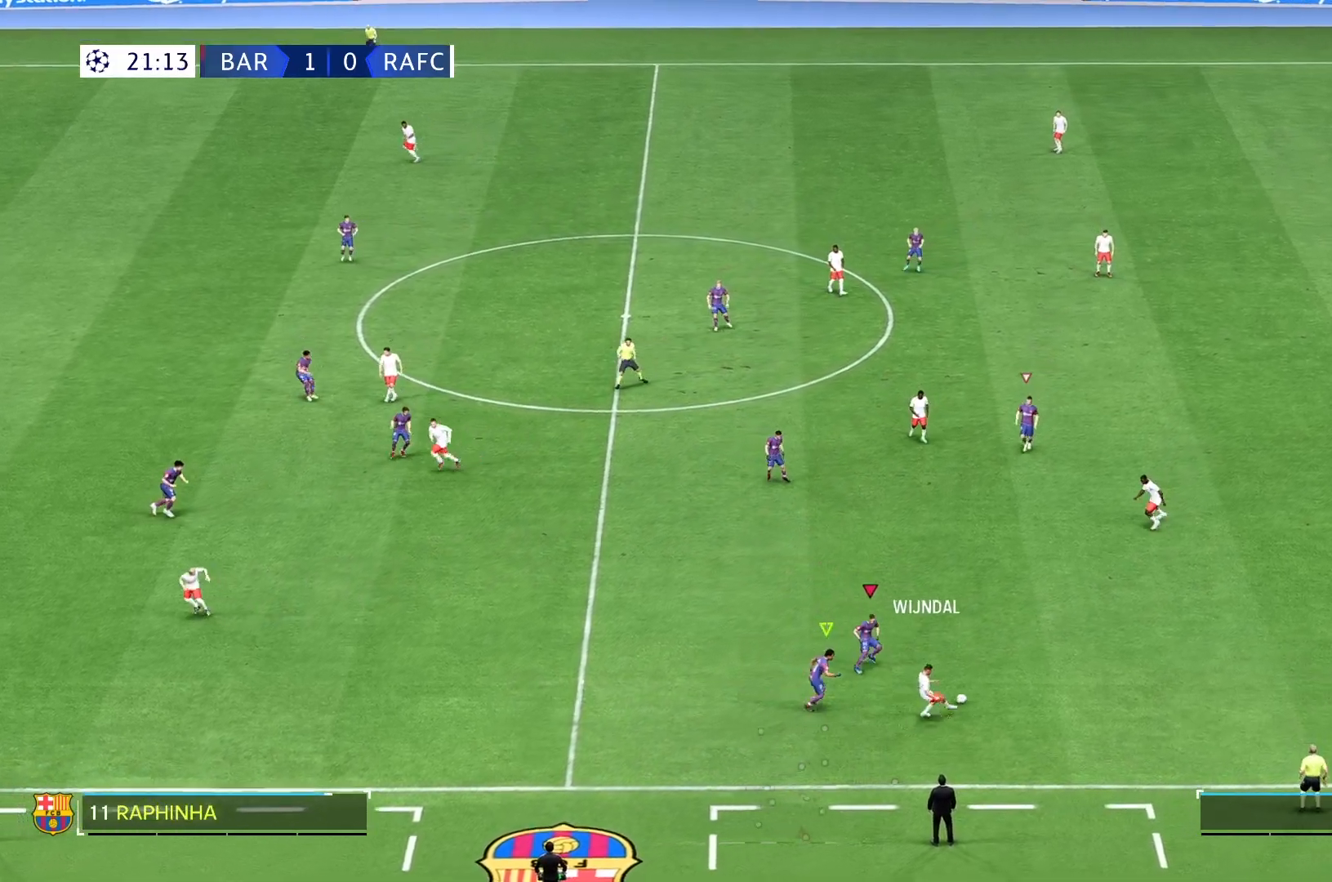
{"buttons": [], "left_stick": "up-right", "right_stick": "center", "events": [[183, "left_stick", "up-right"]]}
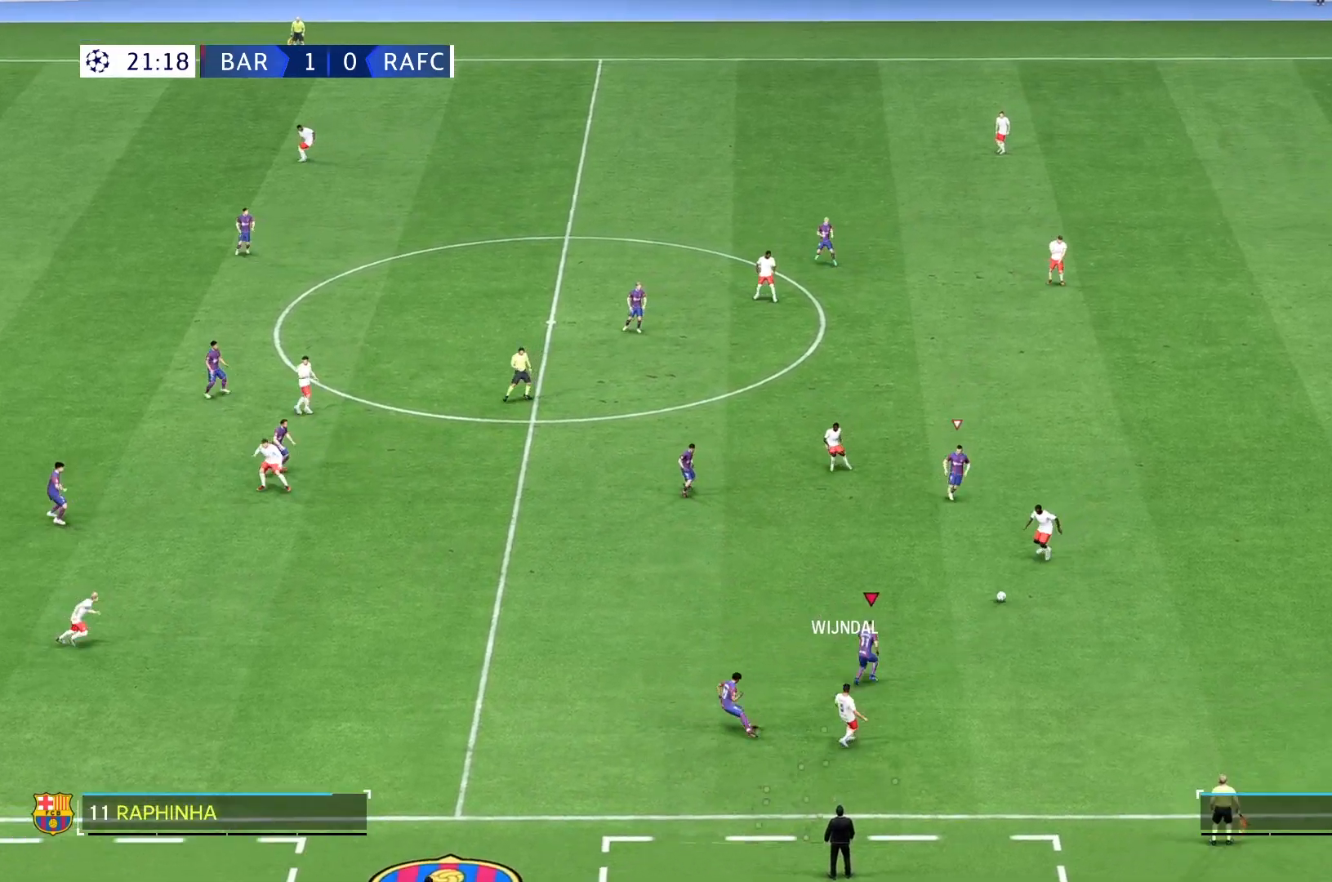
{"buttons": [], "left_stick": "up", "right_stick": "center"}
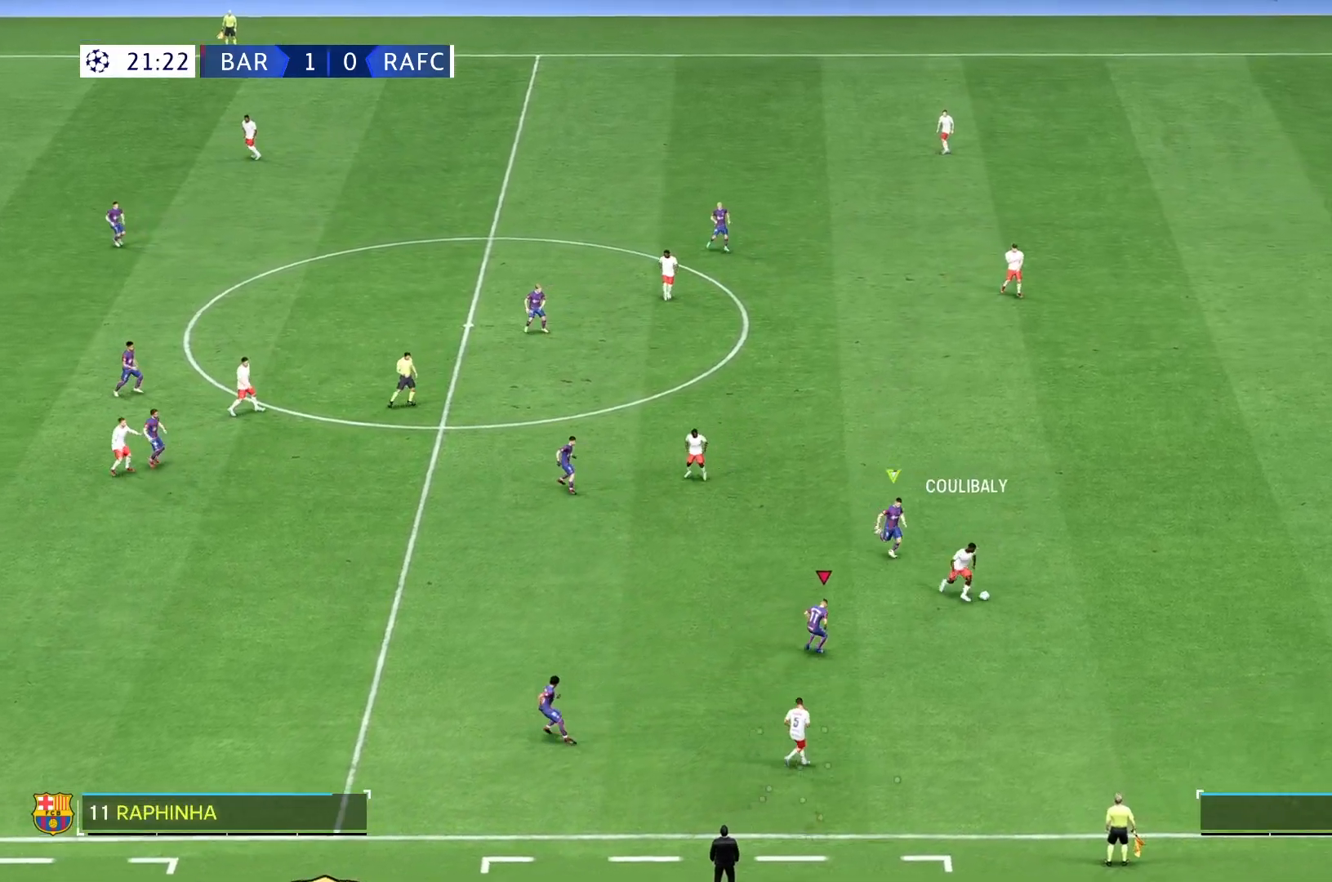
{"buttons": [], "left_stick": "down-right", "right_stick": "center", "events": [[33, "left_stick", "right"], [67, "L2", "down"], [67, "R2", "down"], [167, "R2", "up"], [167, "left_stick", "down-right"], [250, "L2", "up"], [250, "R2", "down"], [400, "R2", "up"]]}
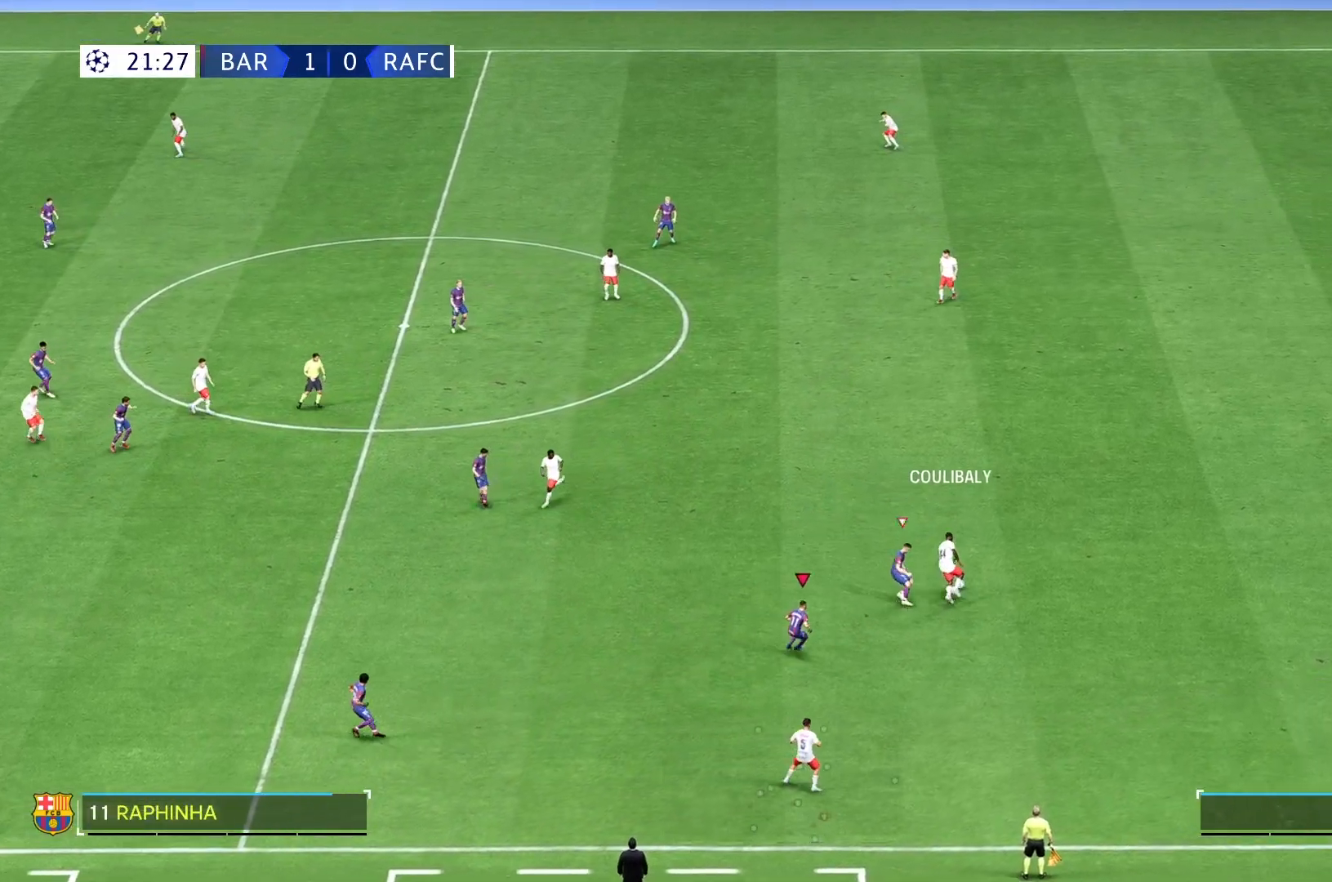
{"buttons": [], "left_stick": "up", "right_stick": "center", "events": [[67, "left_stick", "up-right"], [200, "left_stick", "up"]]}
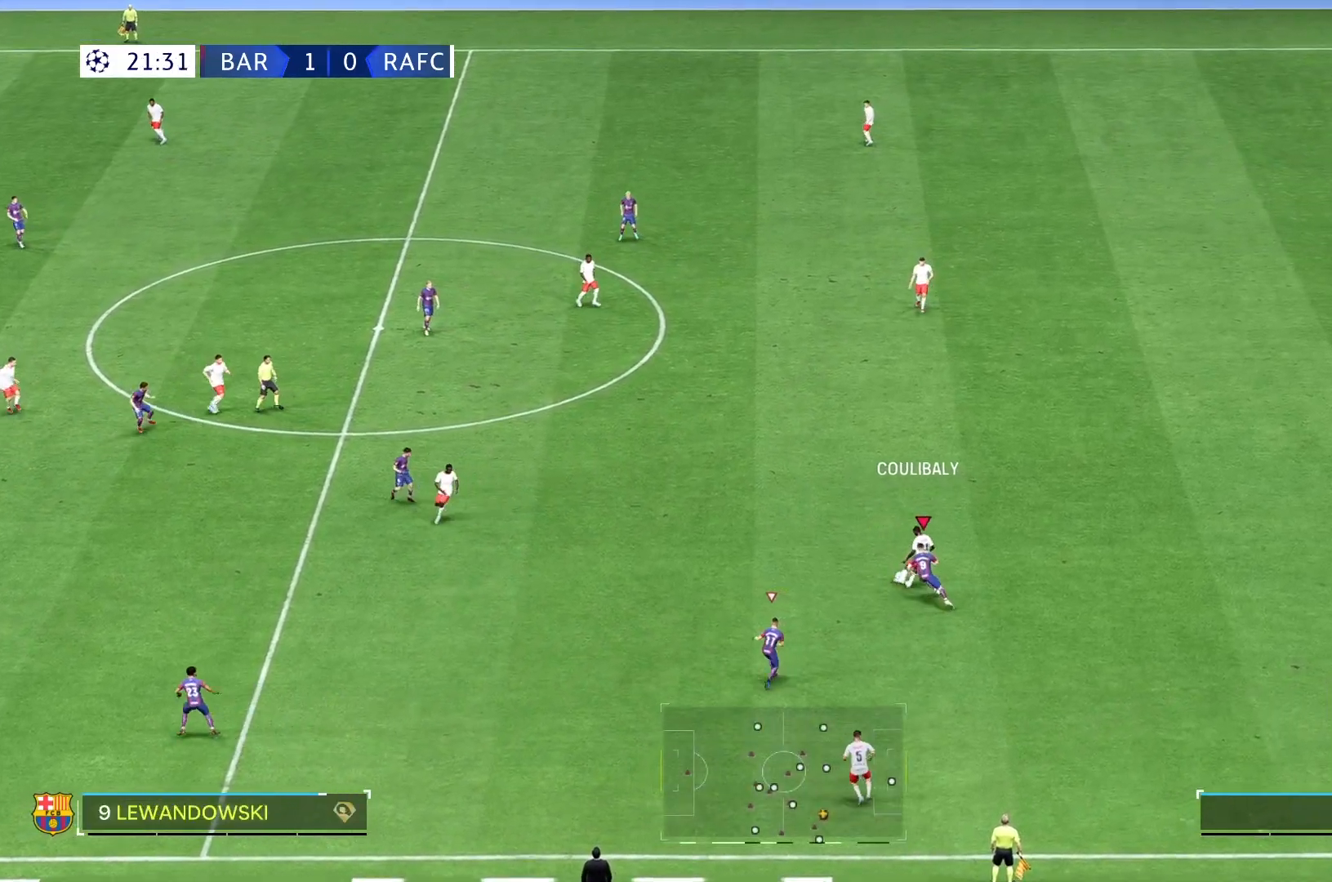
{"buttons": [], "left_stick": "up-left", "right_stick": "center", "events": [[50, "left_stick", "up-left"]]}
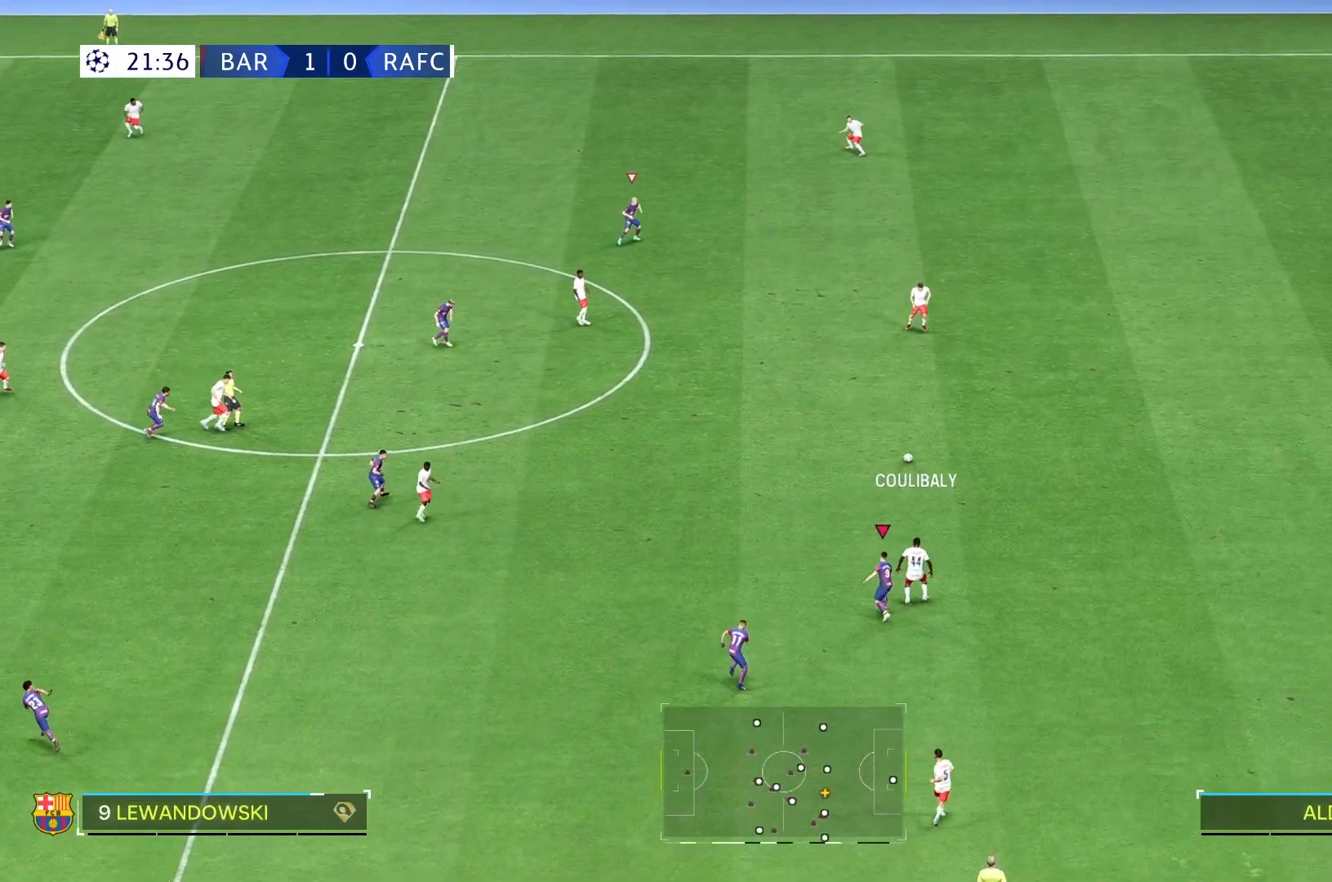
{"buttons": ["R2"], "left_stick": "left", "right_stick": "center", "events": [[400, "left_stick", "left"], [450, "R2", "down"]]}
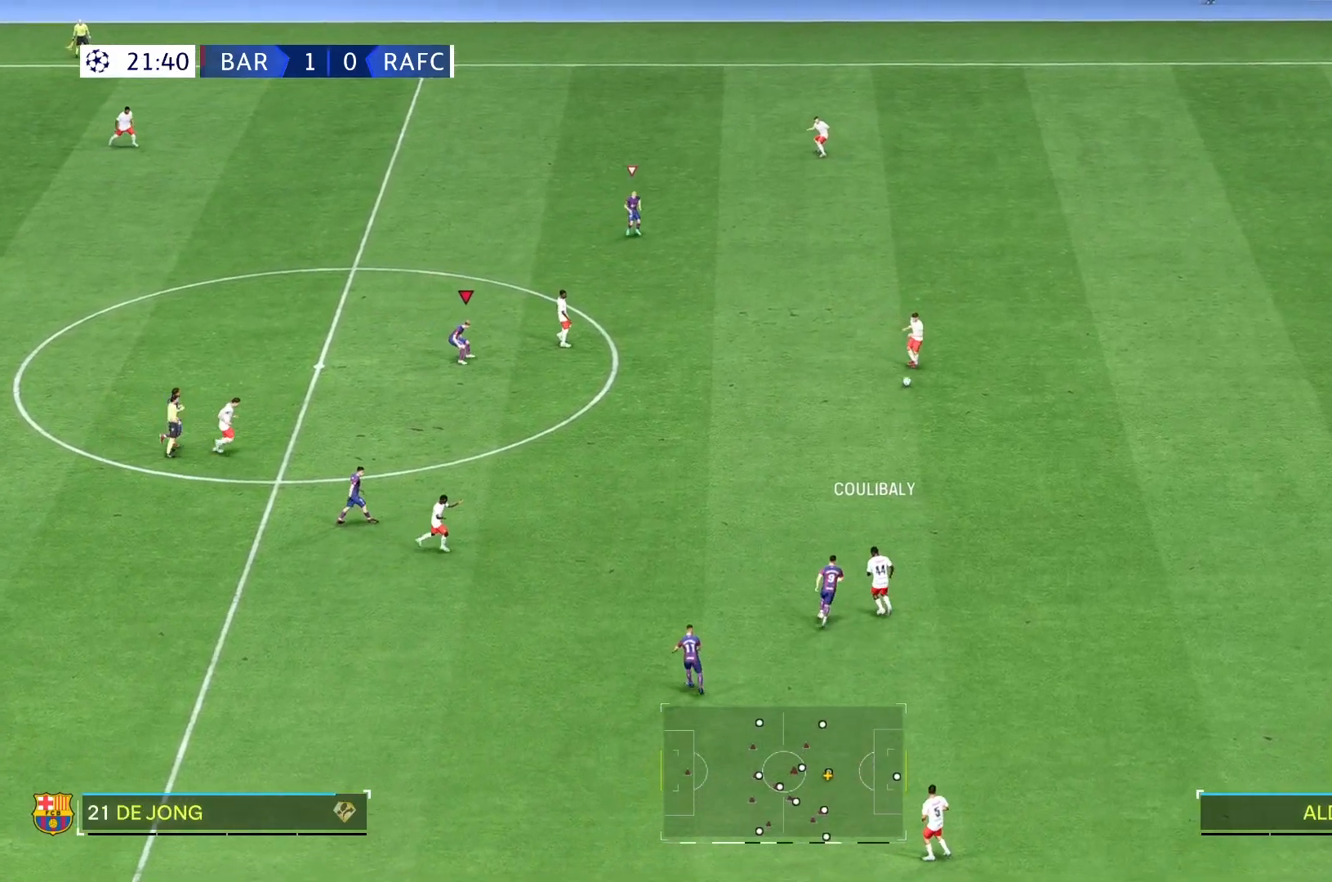
{"buttons": [], "left_stick": "down", "right_stick": "center", "events": [[67, "R2", "up"], [233, "left_stick", "center"], [500, "left_stick", "down"]]}
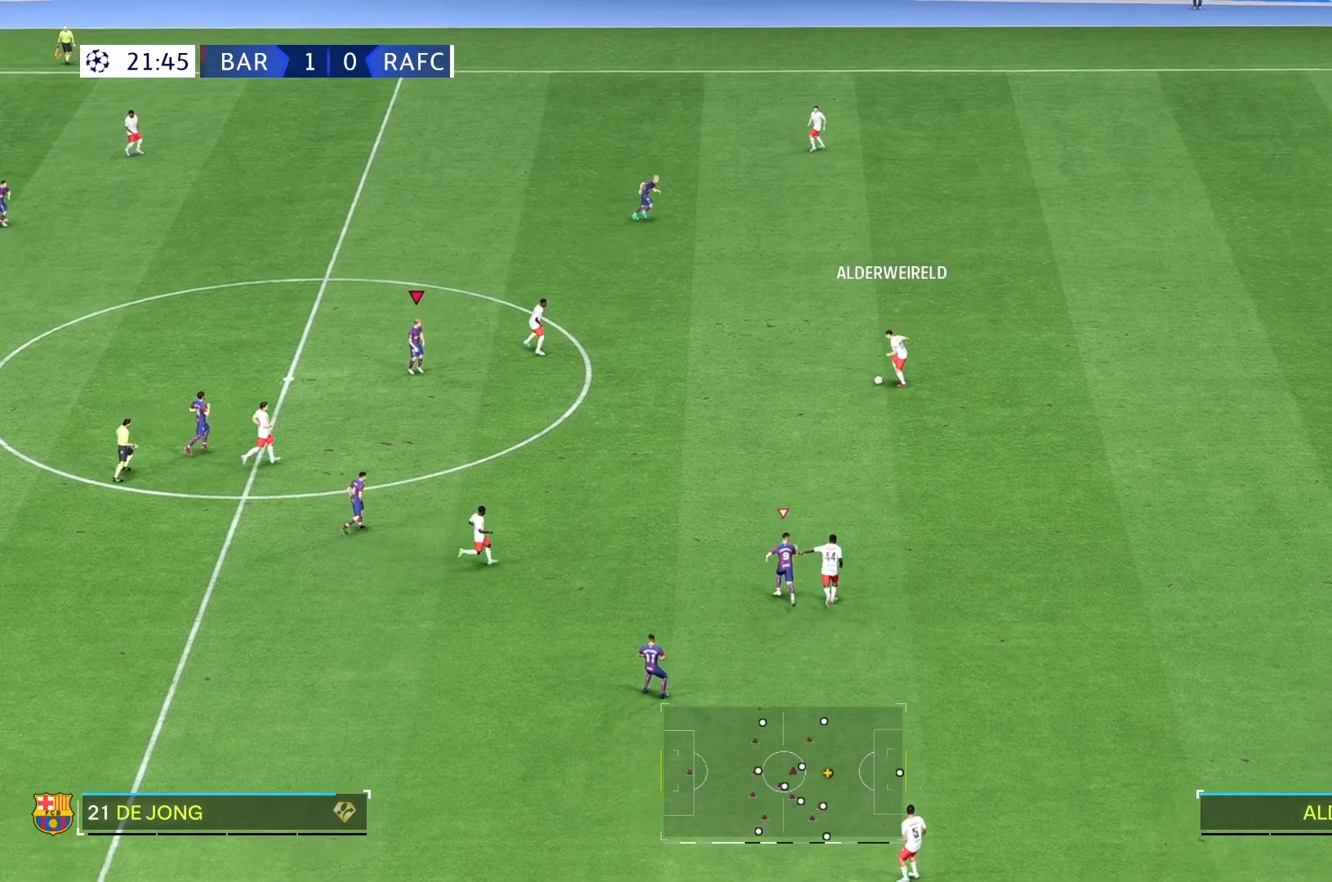
{"buttons": ["R2"], "left_stick": "up-left", "right_stick": "center", "events": [[167, "left_stick", "down-right"], [183, "R2", "down"], [300, "left_stick", "right"], [350, "R2", "up"], [417, "R2", "down"], [500, "left_stick", "up-left"]]}
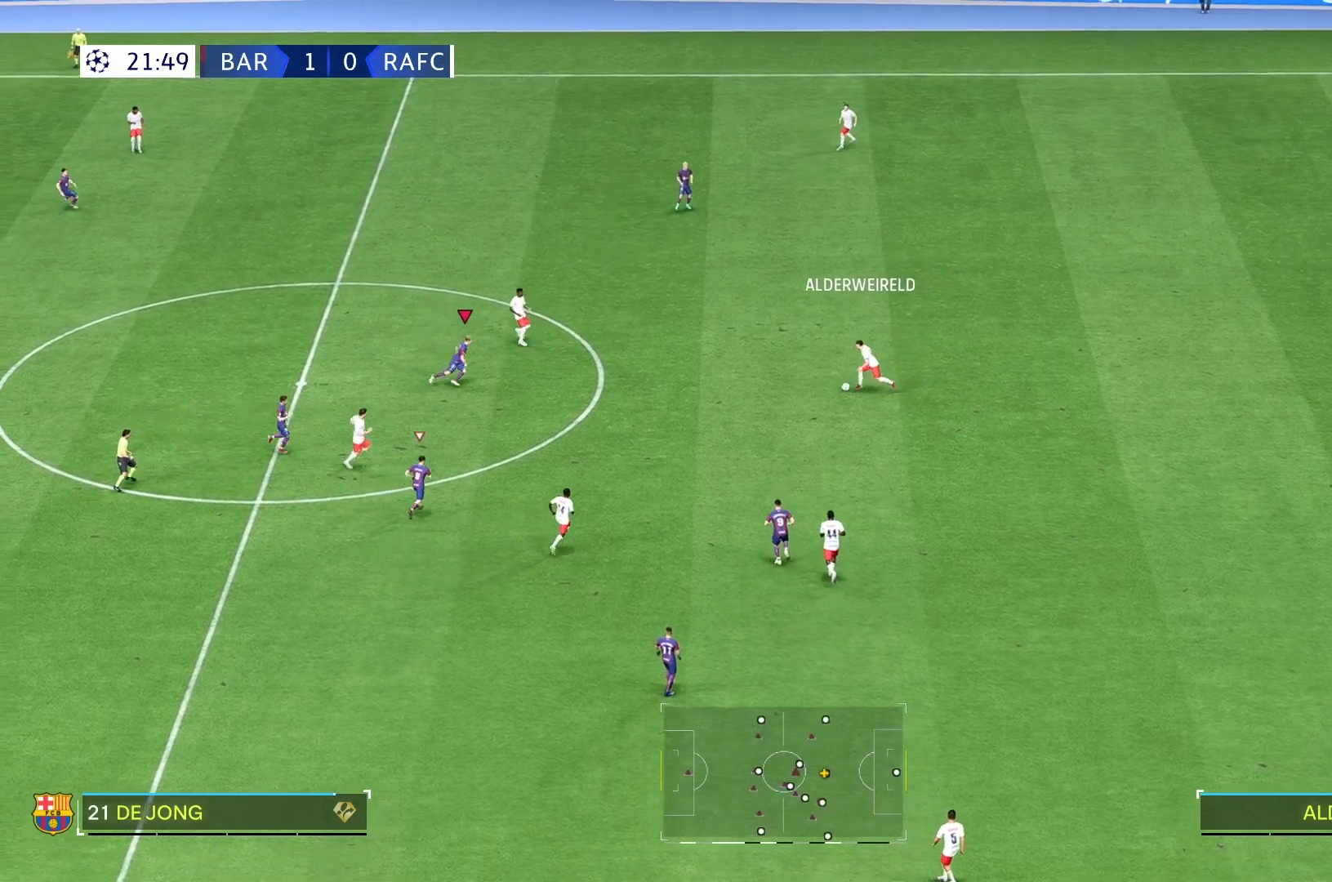
{"buttons": [], "left_stick": "up-left", "right_stick": "center", "events": [[233, "R2", "up"]]}
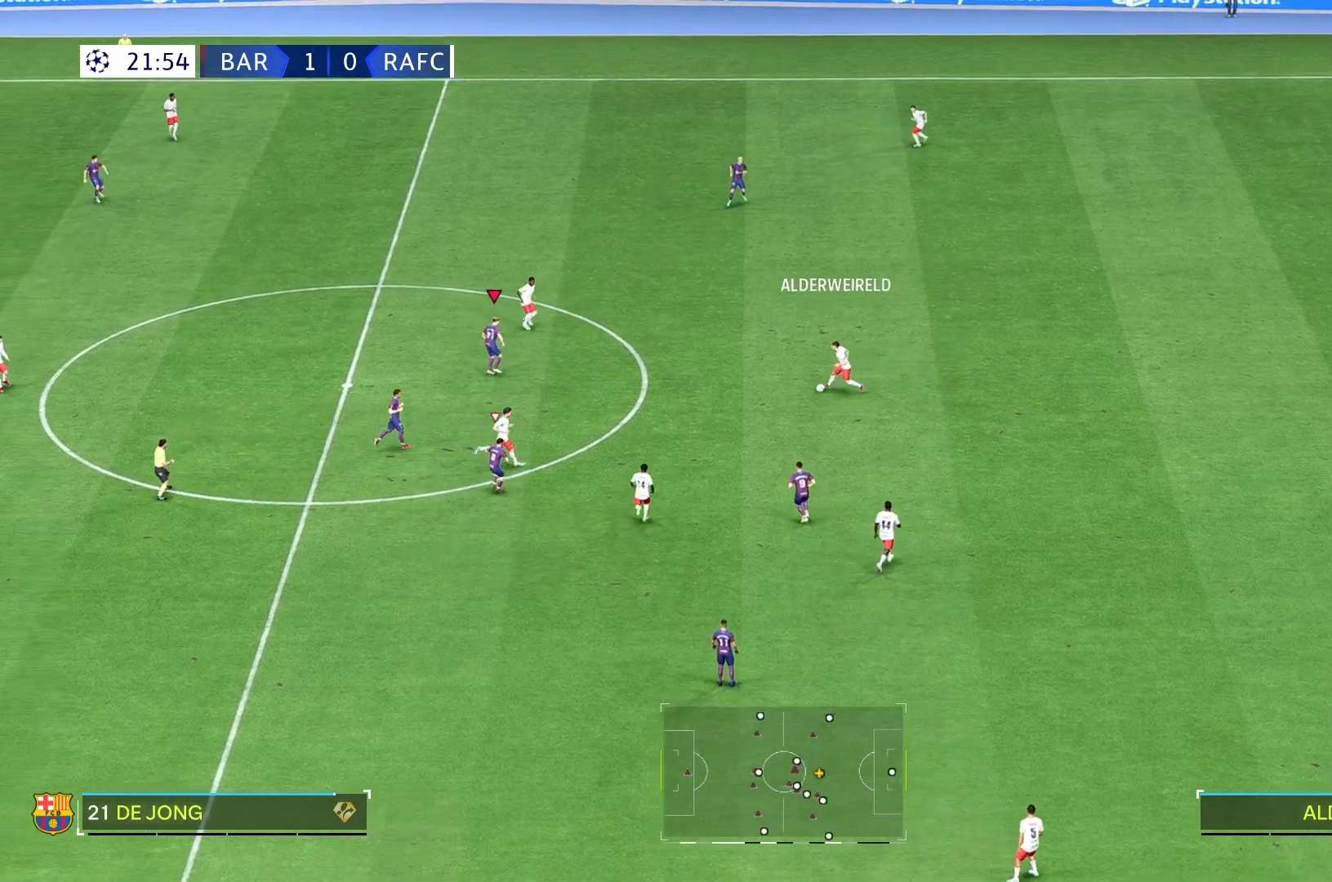
{"buttons": [], "left_stick": "up-left", "right_stick": "center", "events": []}
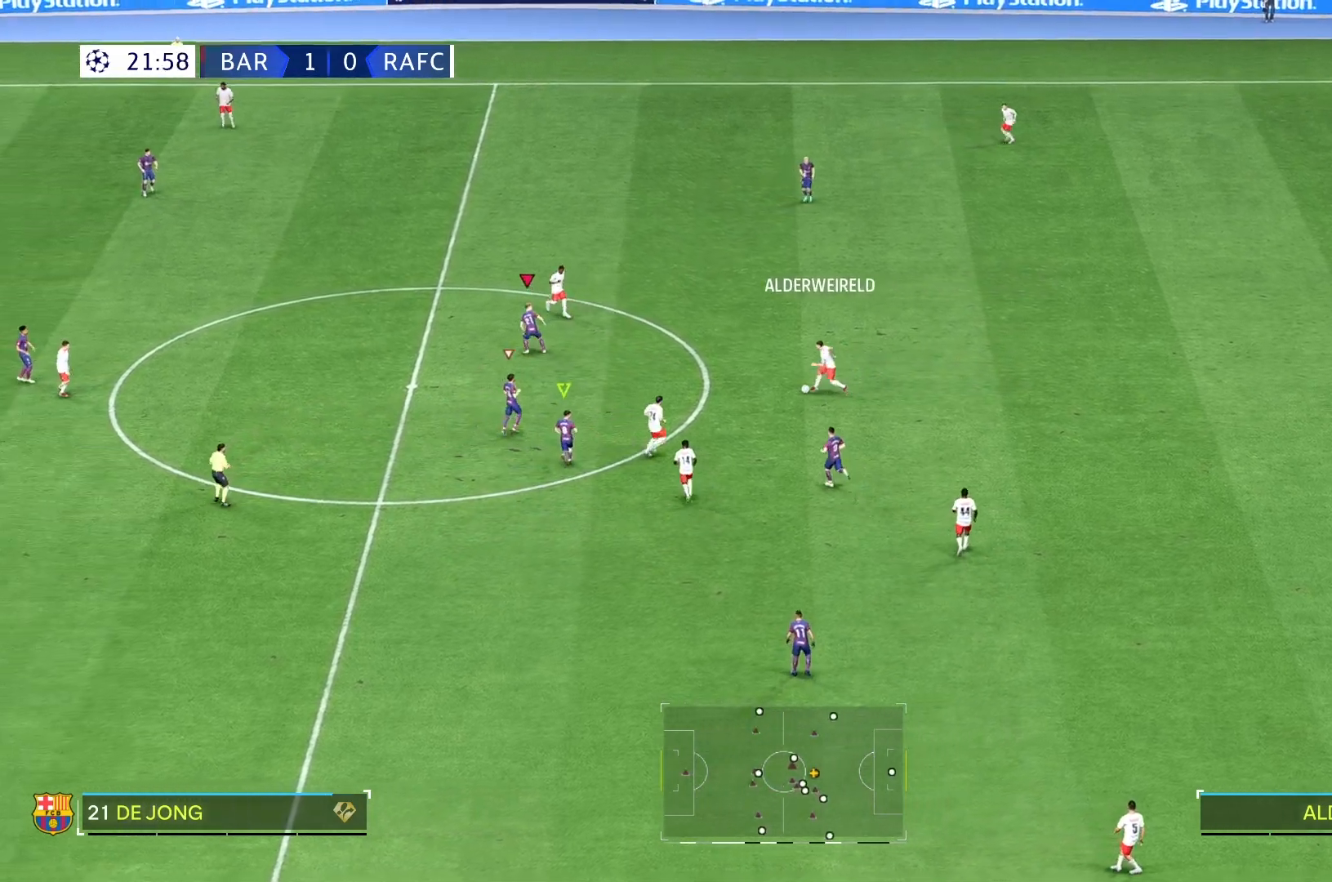
{"buttons": ["R2"], "left_stick": "up-left", "right_stick": "center", "events": [[317, "R2", "down"]]}
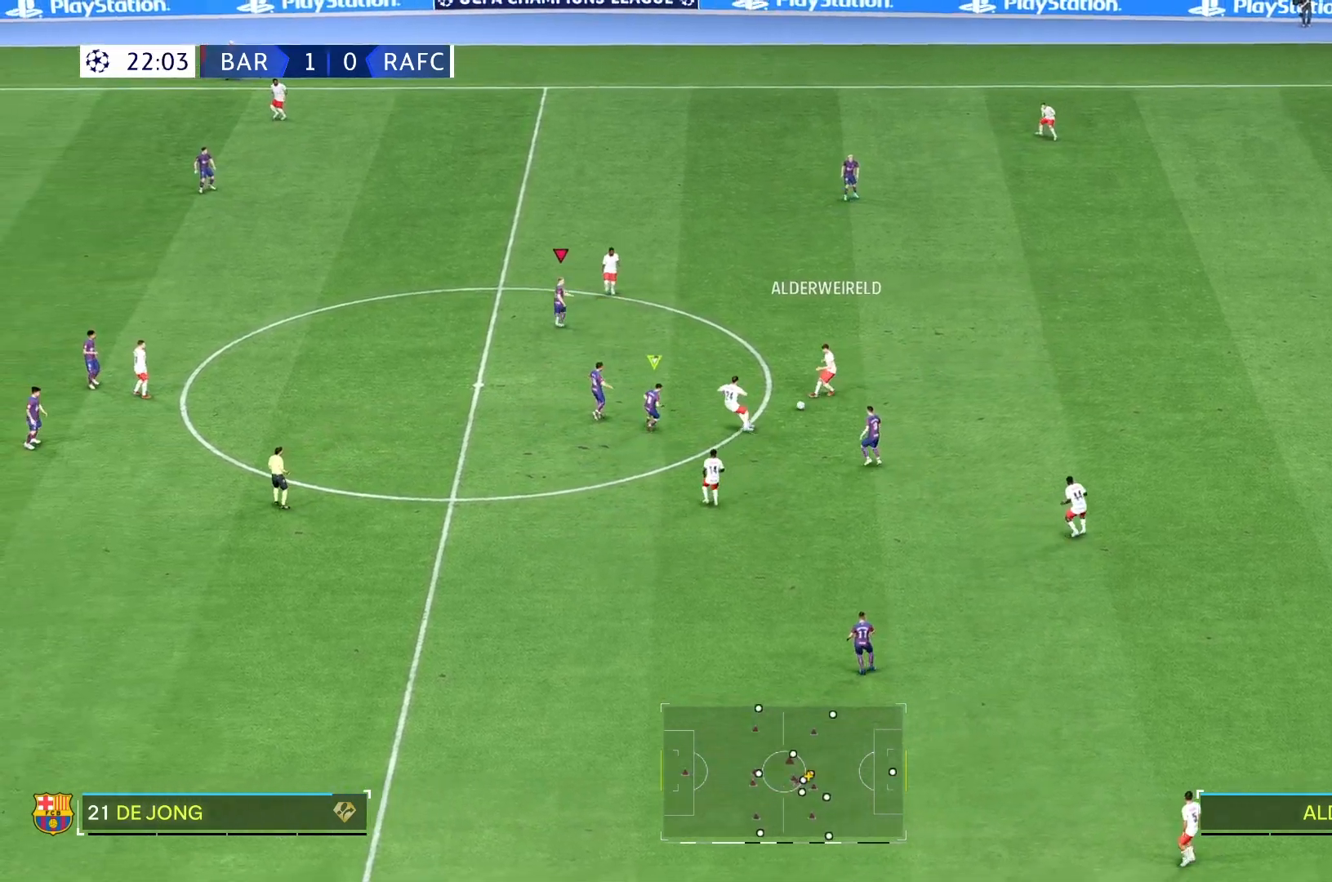
{"buttons": [], "left_stick": "down-left", "right_stick": "center", "events": [[300, "R2", "up"], [300, "left_stick", "left"], [467, "left_stick", "down-left"]]}
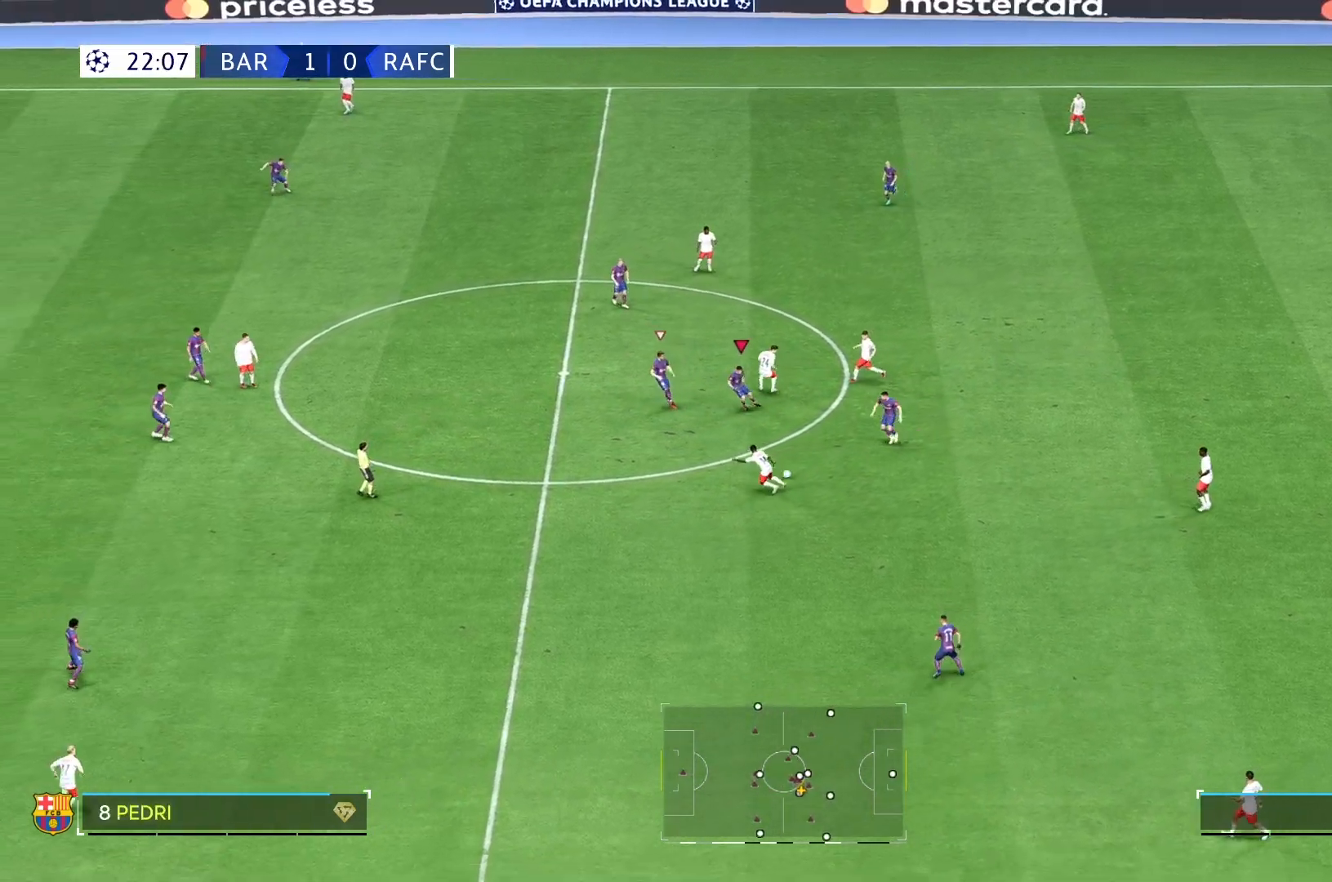
{"buttons": [], "left_stick": "down-left", "right_stick": "center", "events": []}
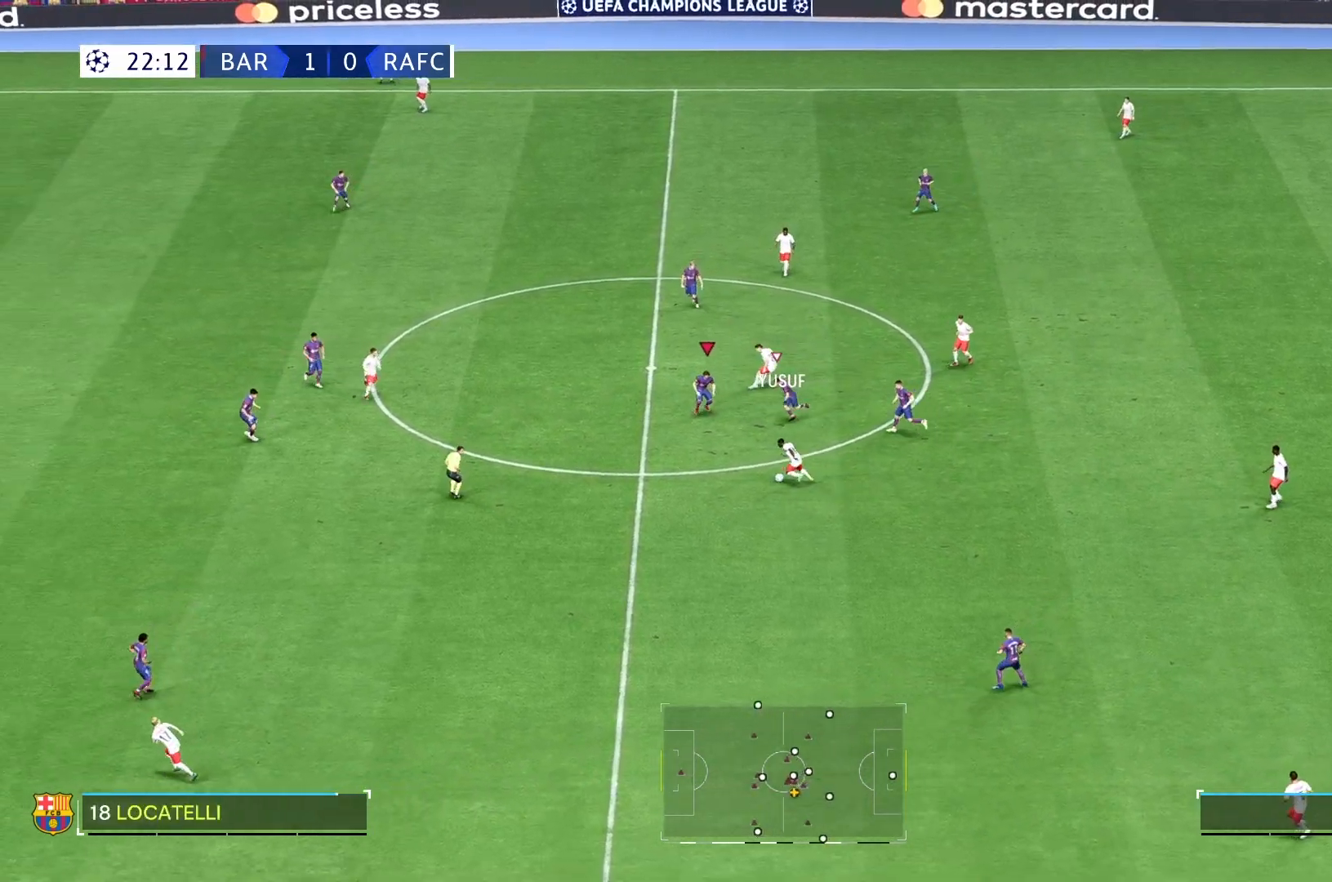
{"buttons": [], "left_stick": "down-left", "right_stick": "center", "events": []}
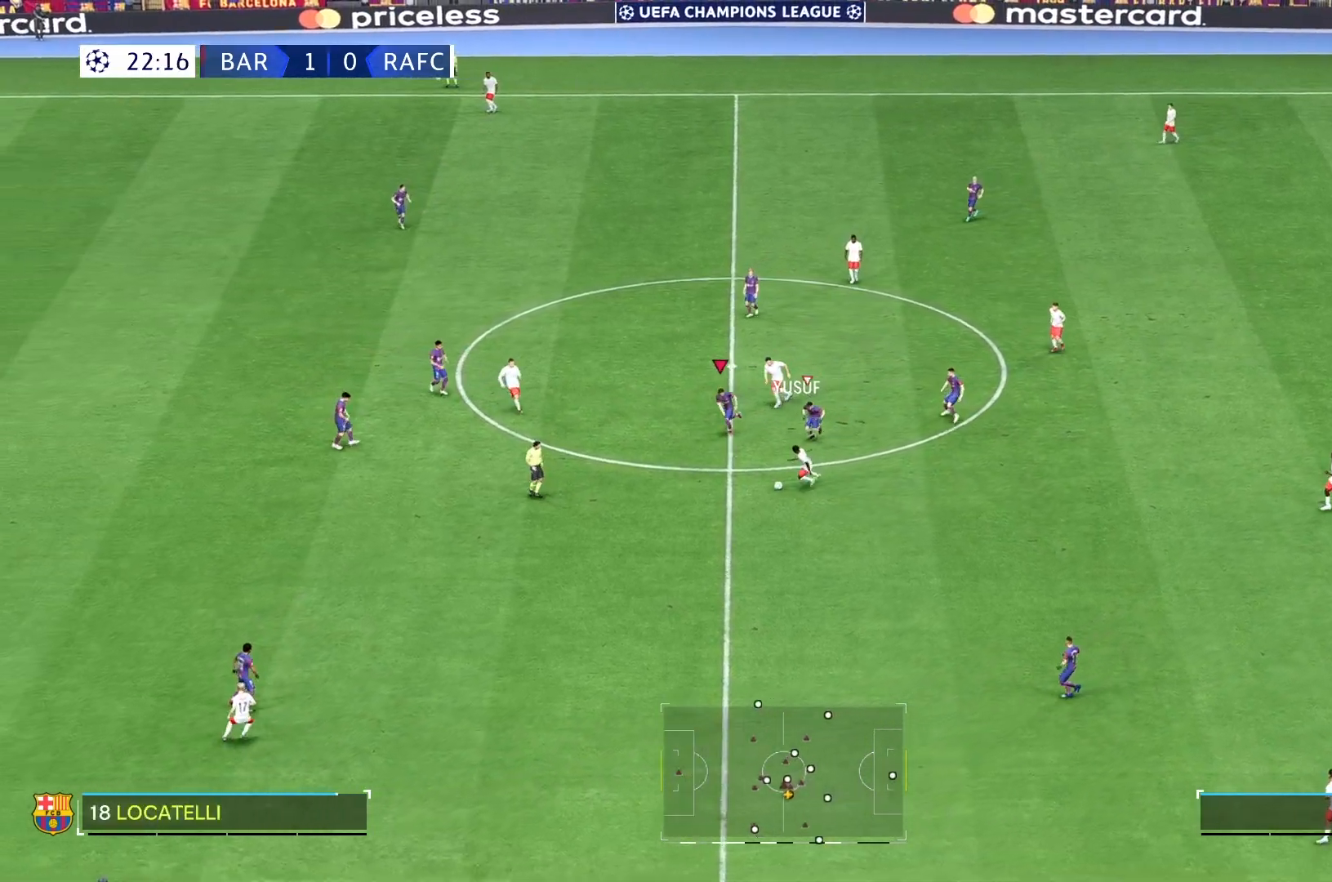
{"buttons": [], "left_stick": "up-left", "right_stick": "center", "events": [[183, "right_stick", "down"], [233, "left_stick", "left"], [300, "right_stick", "center"], [333, "left_stick", "up-left"]]}
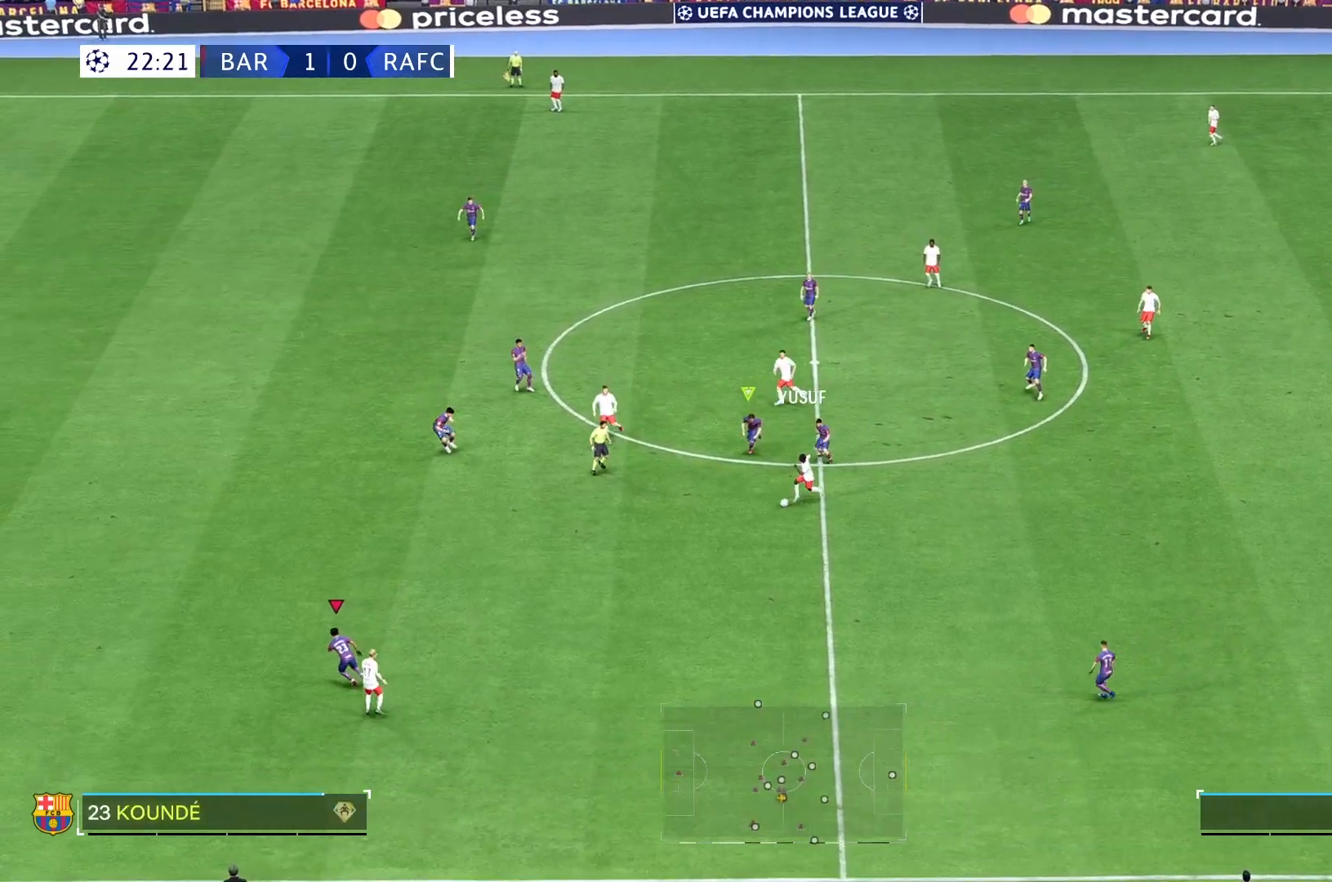
{"buttons": [], "left_stick": "up-left", "right_stick": "center"}
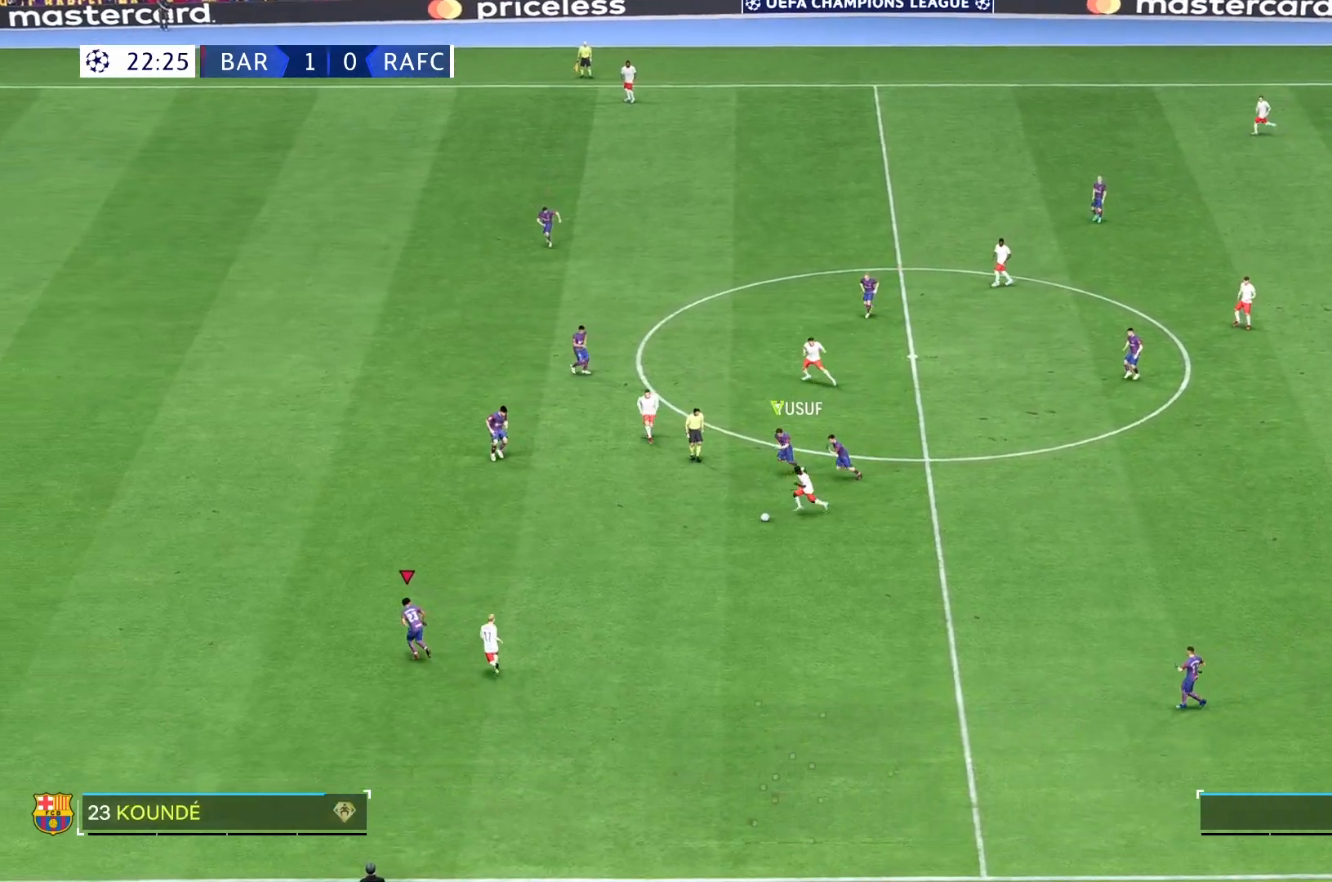
{"buttons": ["R2"], "left_stick": "up", "right_stick": "center", "events": [[367, "left_stick", "up"], [383, "R2", "down"]]}
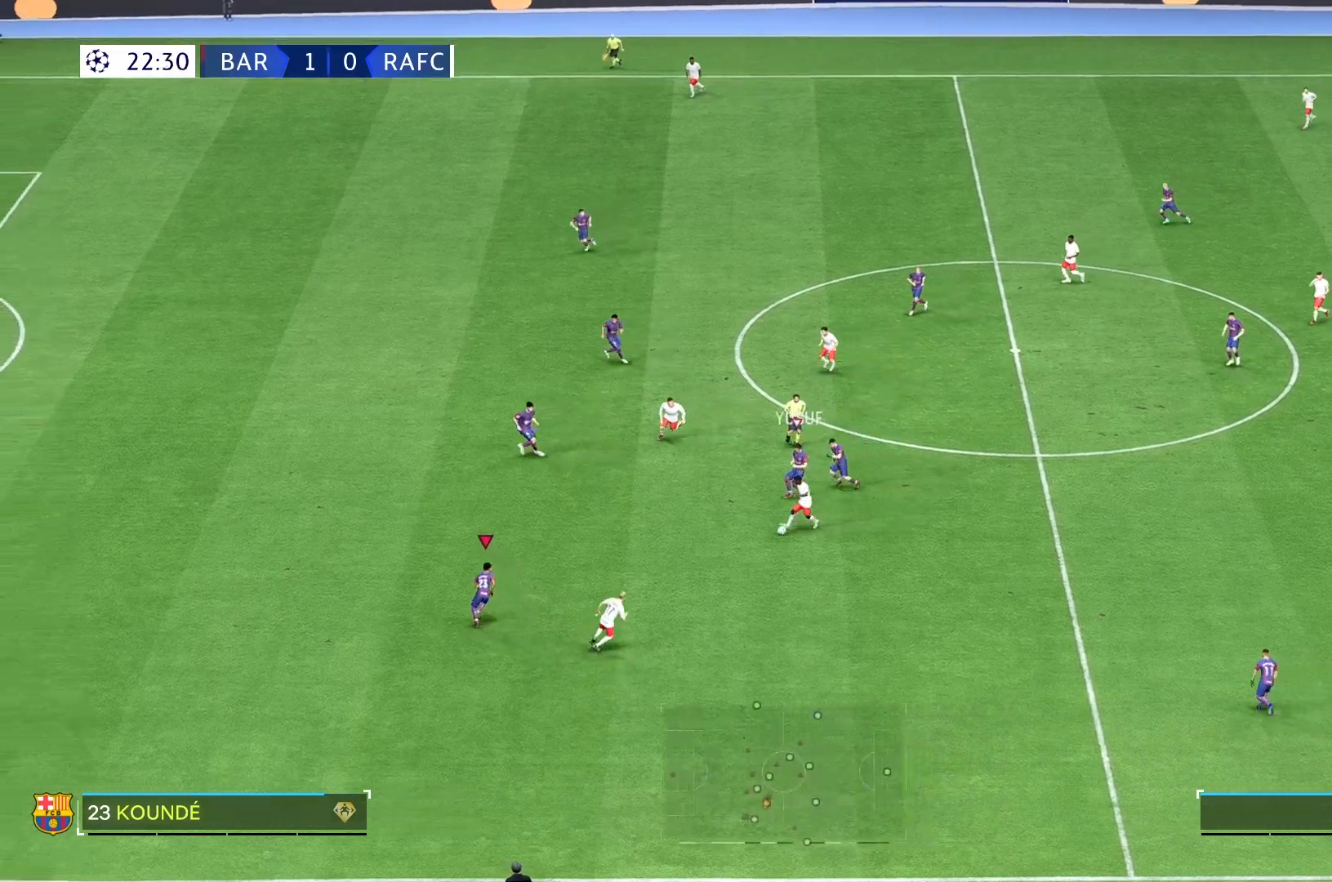
{"buttons": ["R2"], "left_stick": "up-right", "right_stick": "center", "events": [[233, "left_stick", "up-left"], [467, "left_stick", "up-right"]]}
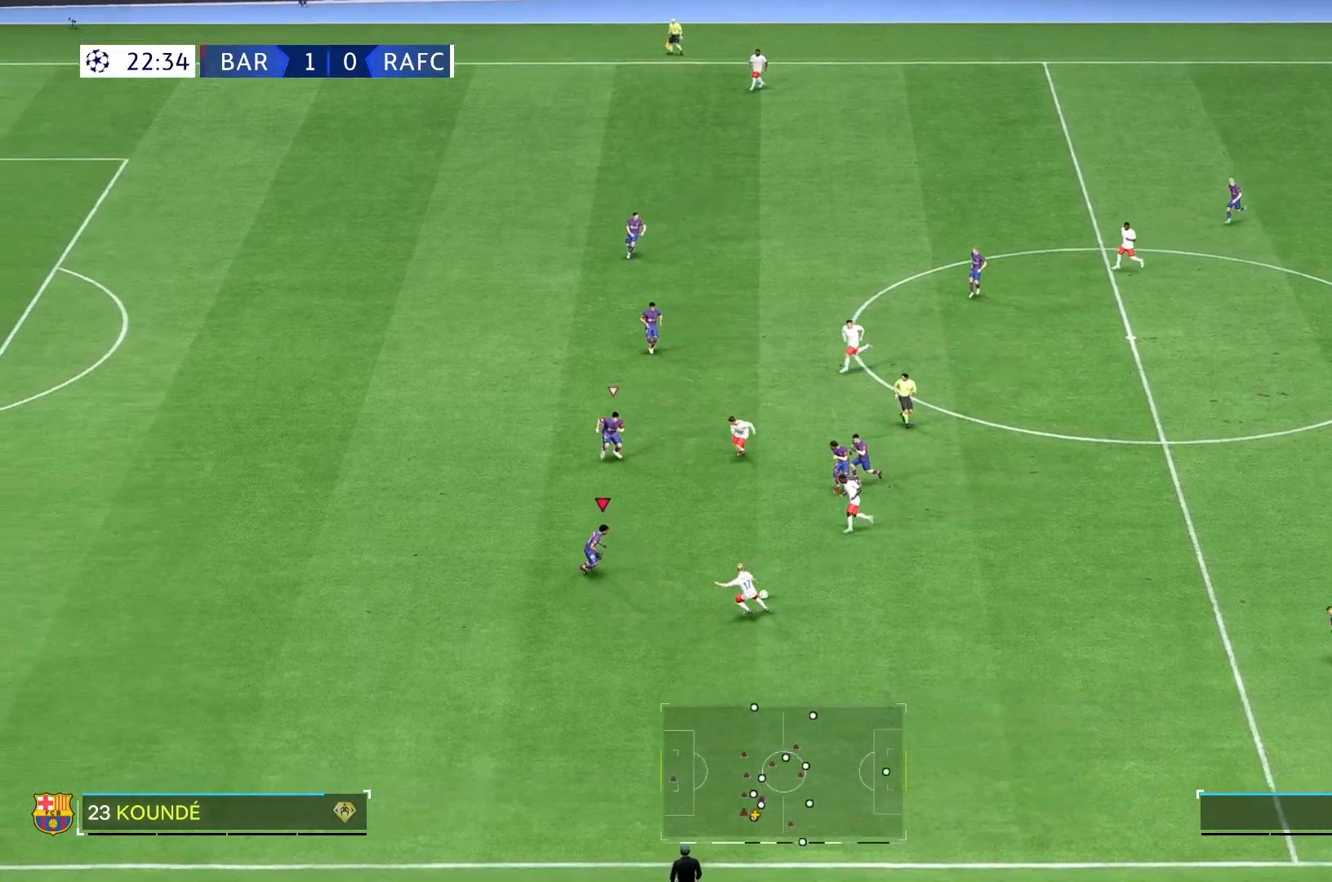
{"buttons": [], "left_stick": "down-left", "right_stick": "center", "events": [[17, "R2", "up"], [83, "R2", "down"], [100, "left_stick", "right"], [250, "R2", "up"], [317, "R2", "down"], [333, "left_stick", "down"], [467, "left_stick", "down-left"], [483, "R2", "up"]]}
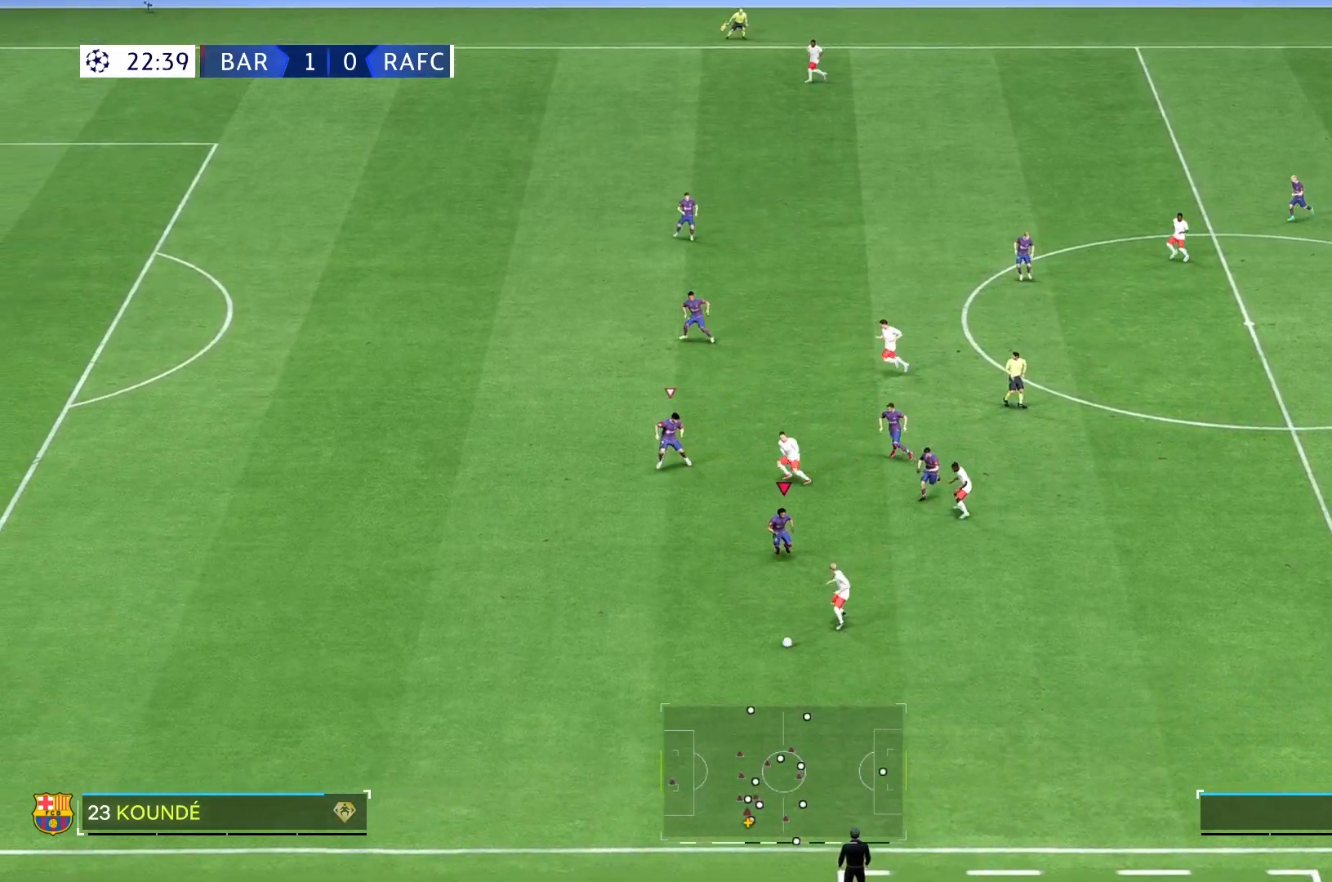
{"buttons": [], "left_stick": "down-left", "right_stick": "center", "events": []}
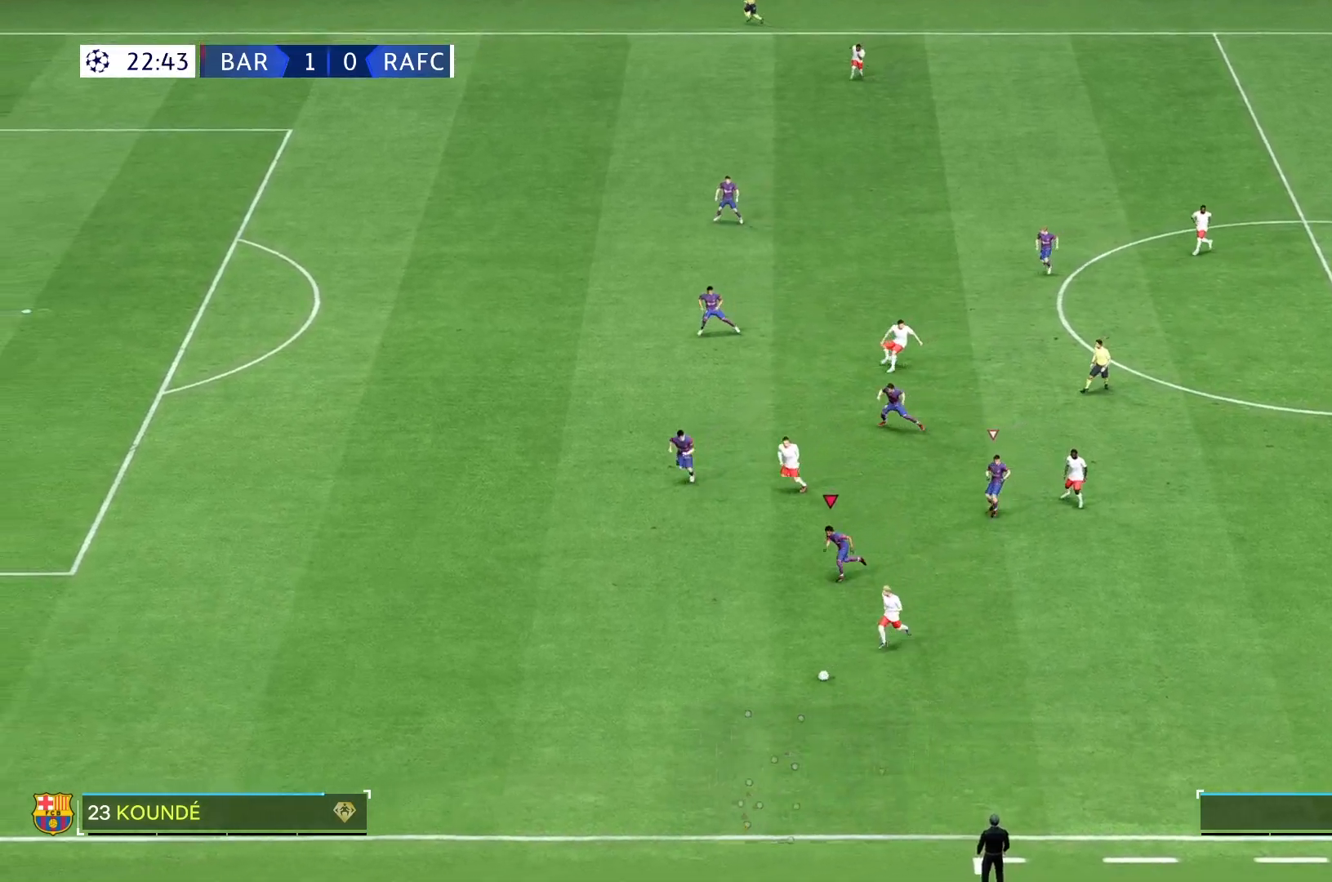
{"buttons": [], "left_stick": "down-left", "right_stick": "center", "events": []}
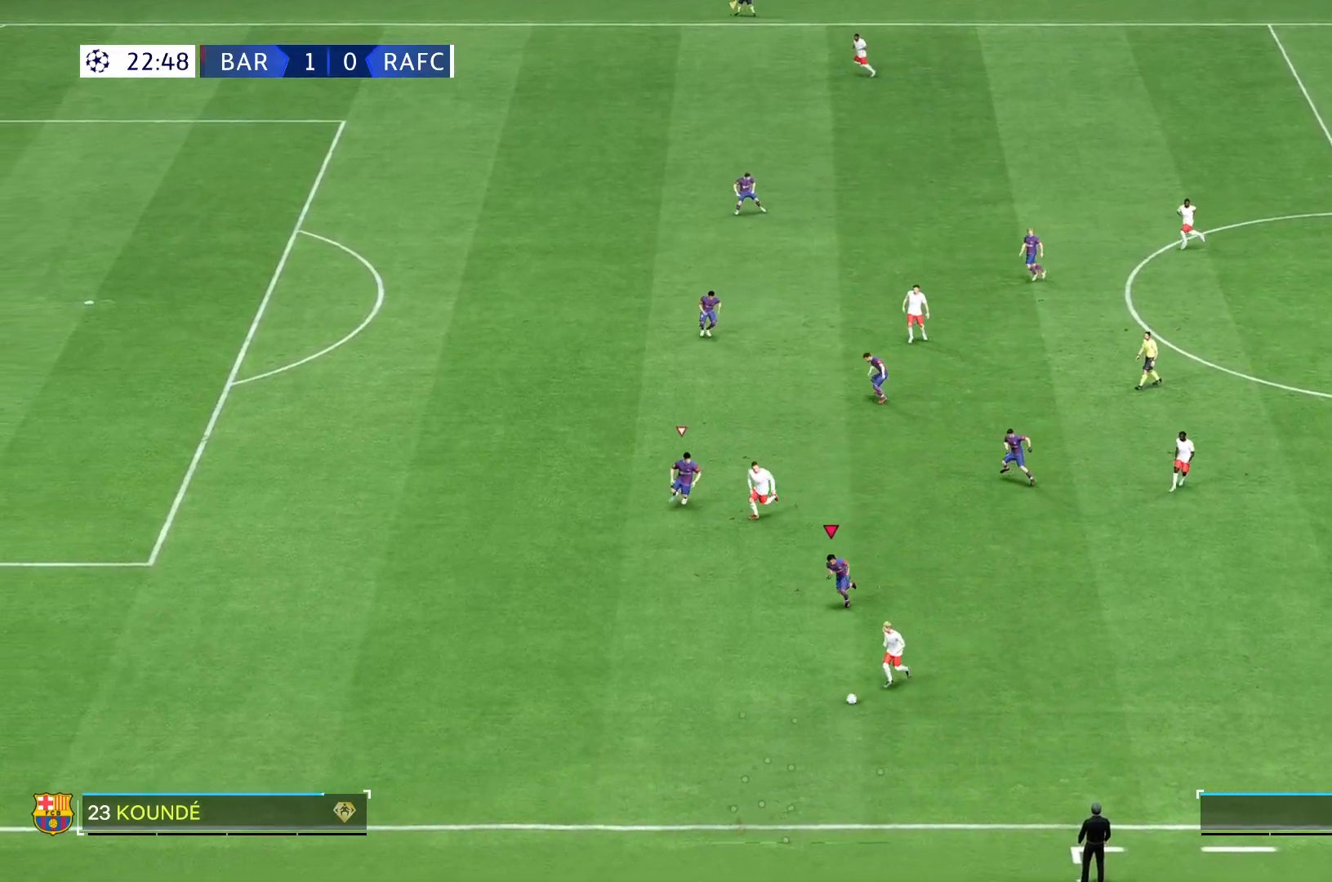
{"buttons": [], "left_stick": "down-left", "right_stick": "center", "events": []}
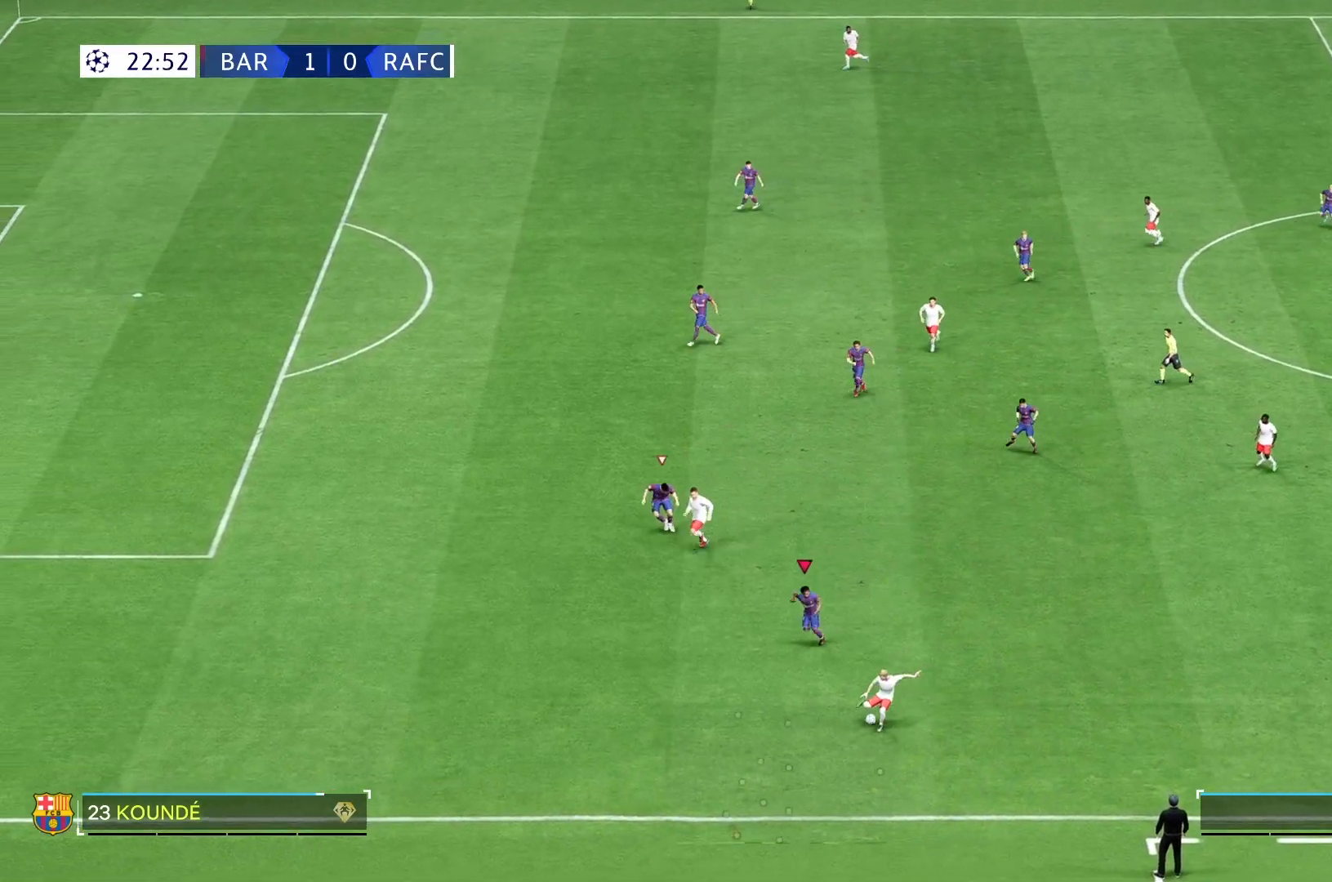
{"buttons": ["R2"], "left_stick": "up", "right_stick": "center", "events": [[200, "R2", "down"], [233, "left_stick", "up-left"], [467, "left_stick", "up"]]}
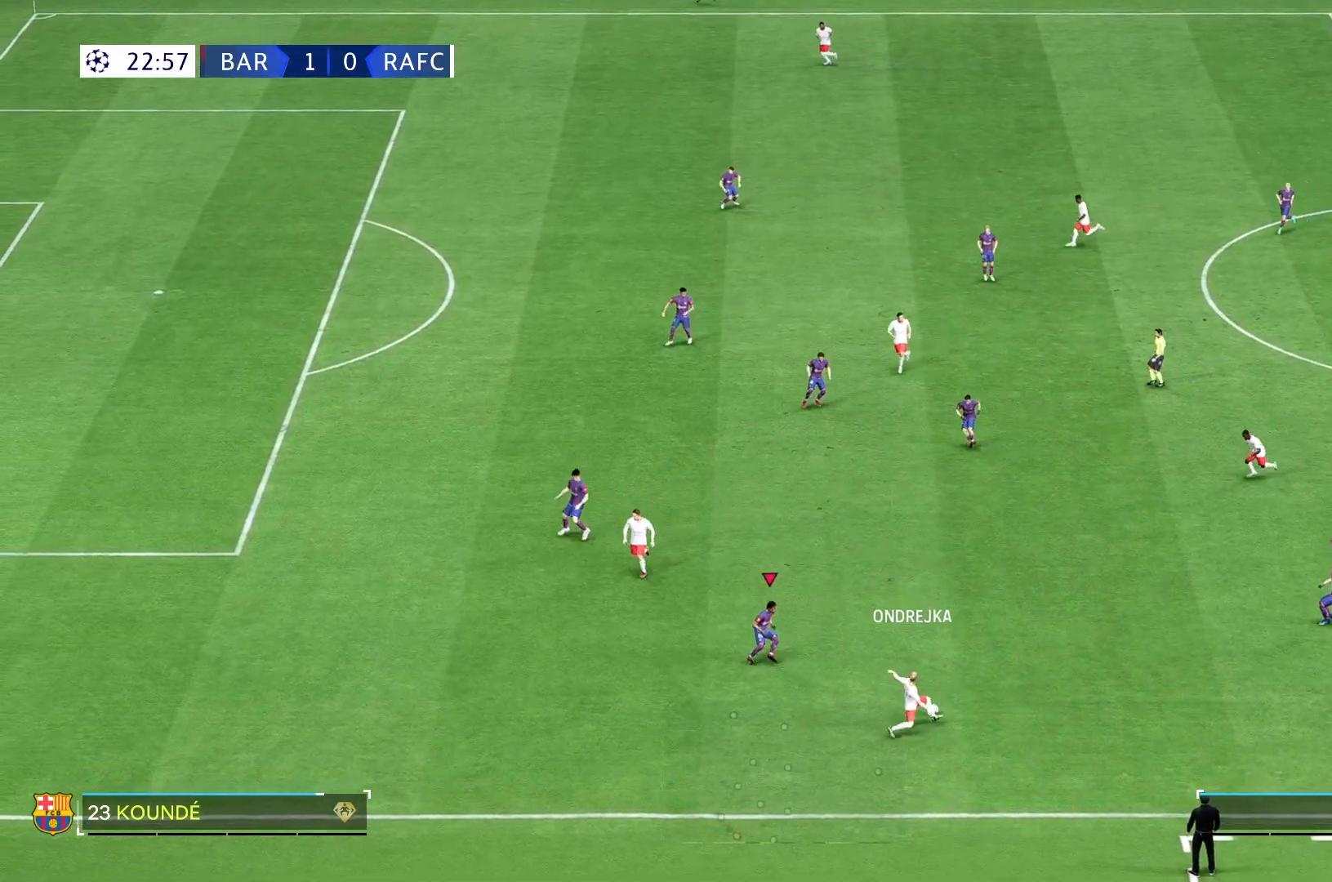
{"buttons": ["R2"], "left_stick": "up", "right_stick": "center", "events": []}
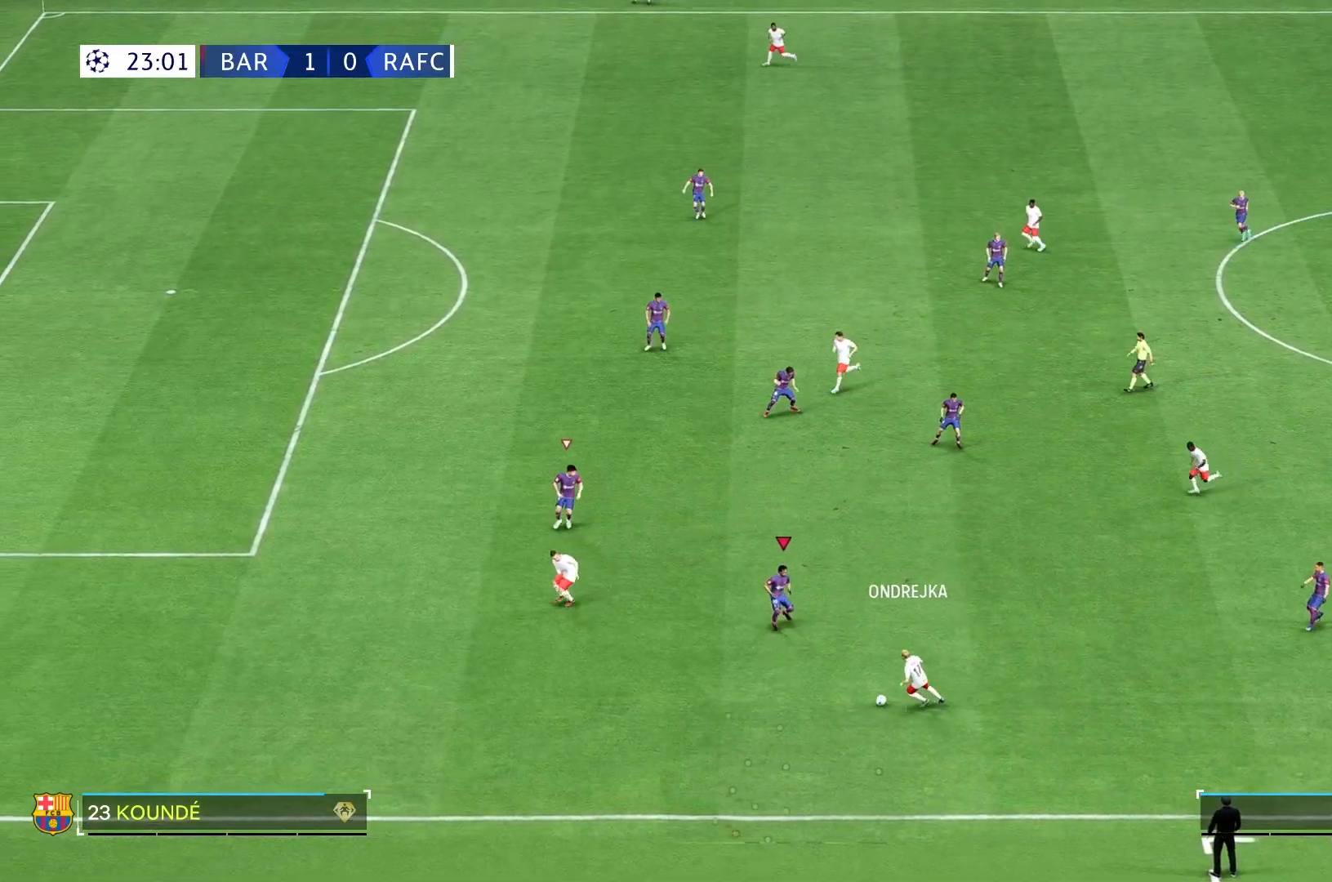
{"buttons": [], "left_stick": "down-left", "right_stick": "center", "events": [[100, "left_stick", "left"], [300, "R2", "up"], [367, "left_stick", "down-left"]]}
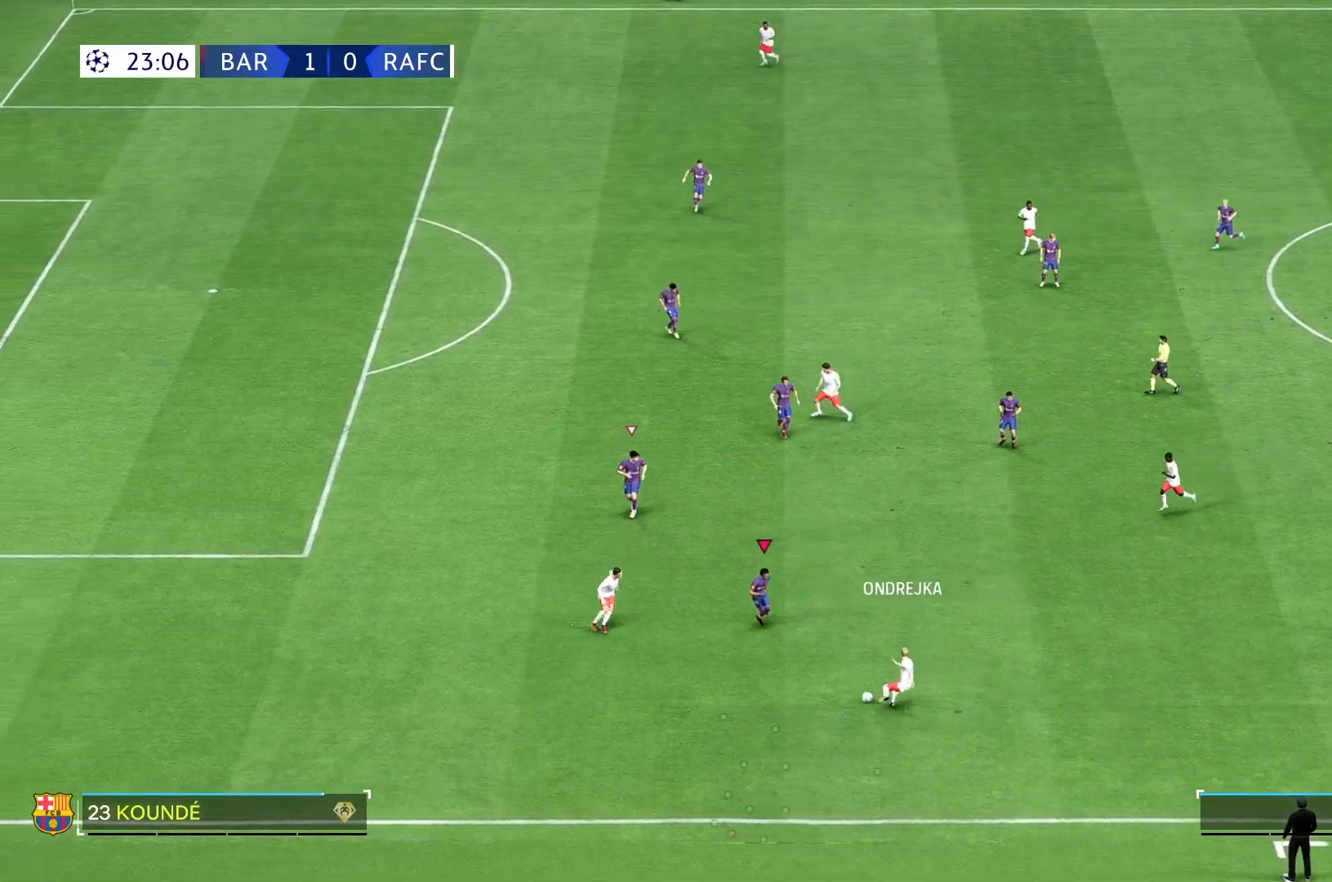
{"buttons": ["R2"], "left_stick": "up-right", "right_stick": "center", "events": [[233, "left_stick", "down-right"], [417, "R2", "down"], [433, "left_stick", "up-right"]]}
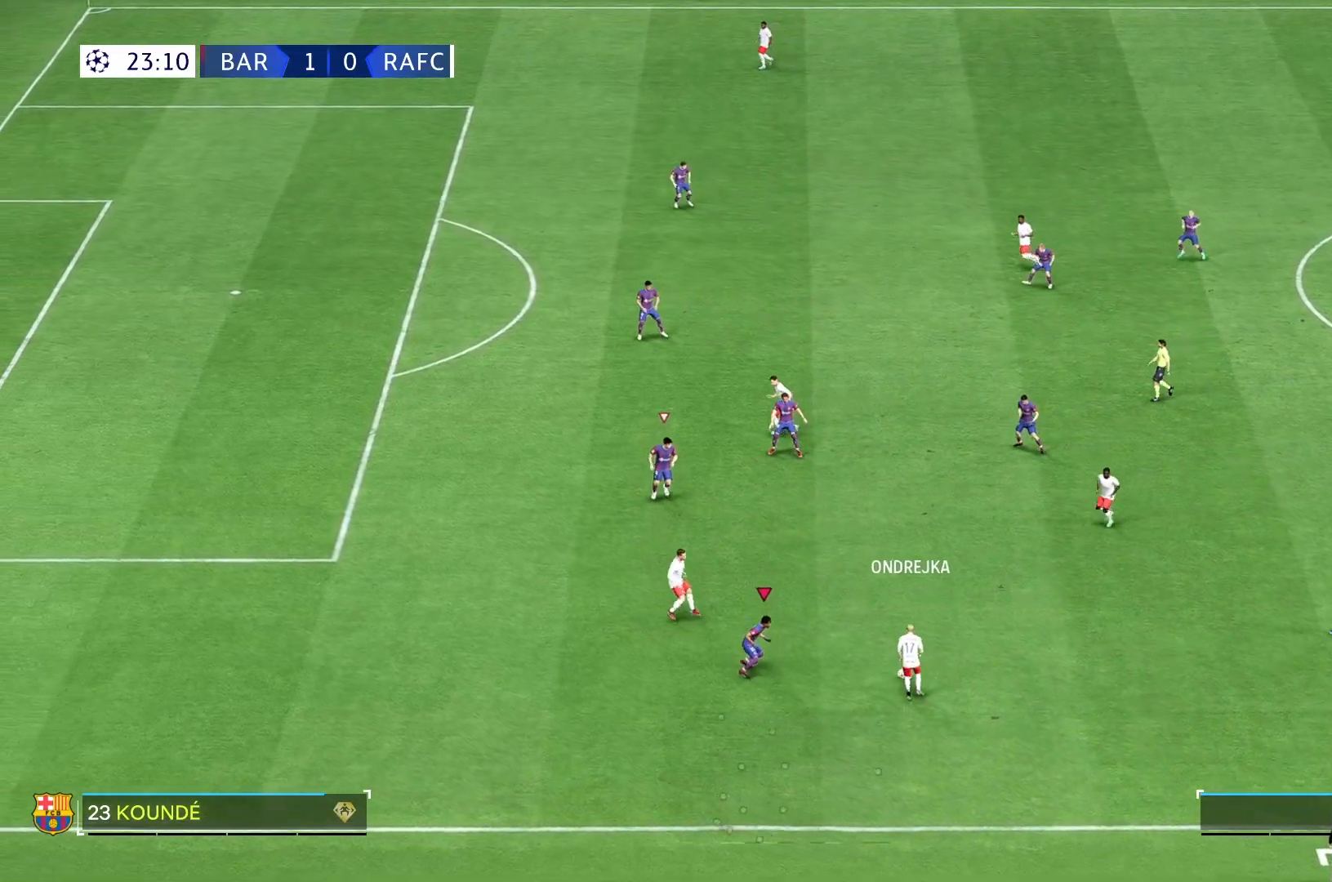
{"buttons": [], "left_stick": "up", "right_stick": "center", "events": [[33, "R2", "up"], [83, "R2", "down"], [233, "left_stick", "up"], [383, "R2", "up"]]}
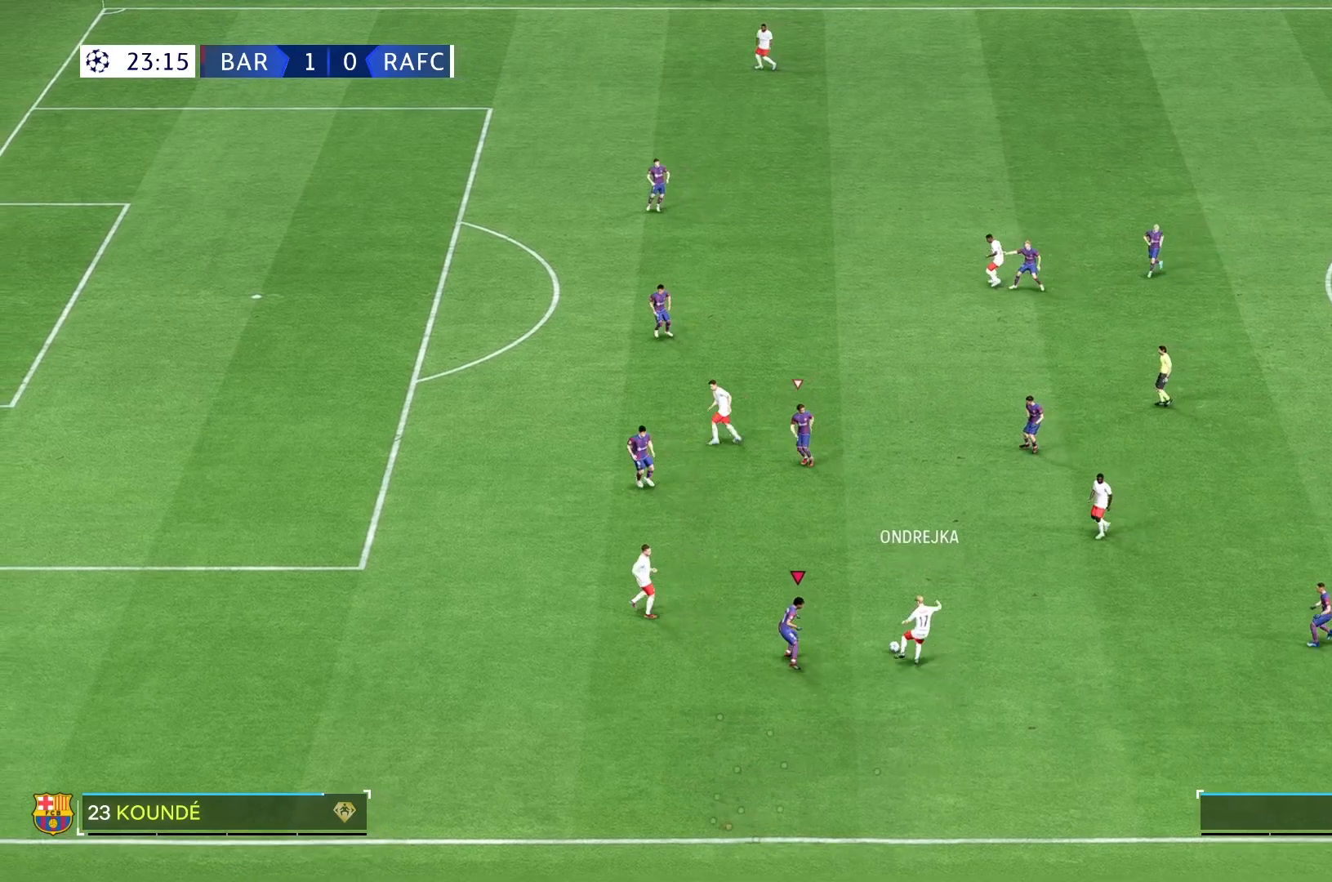
{"buttons": ["R2"], "left_stick": "up-right", "right_stick": "center", "events": [[433, "left_stick", "up-right"], [483, "R2", "down"]]}
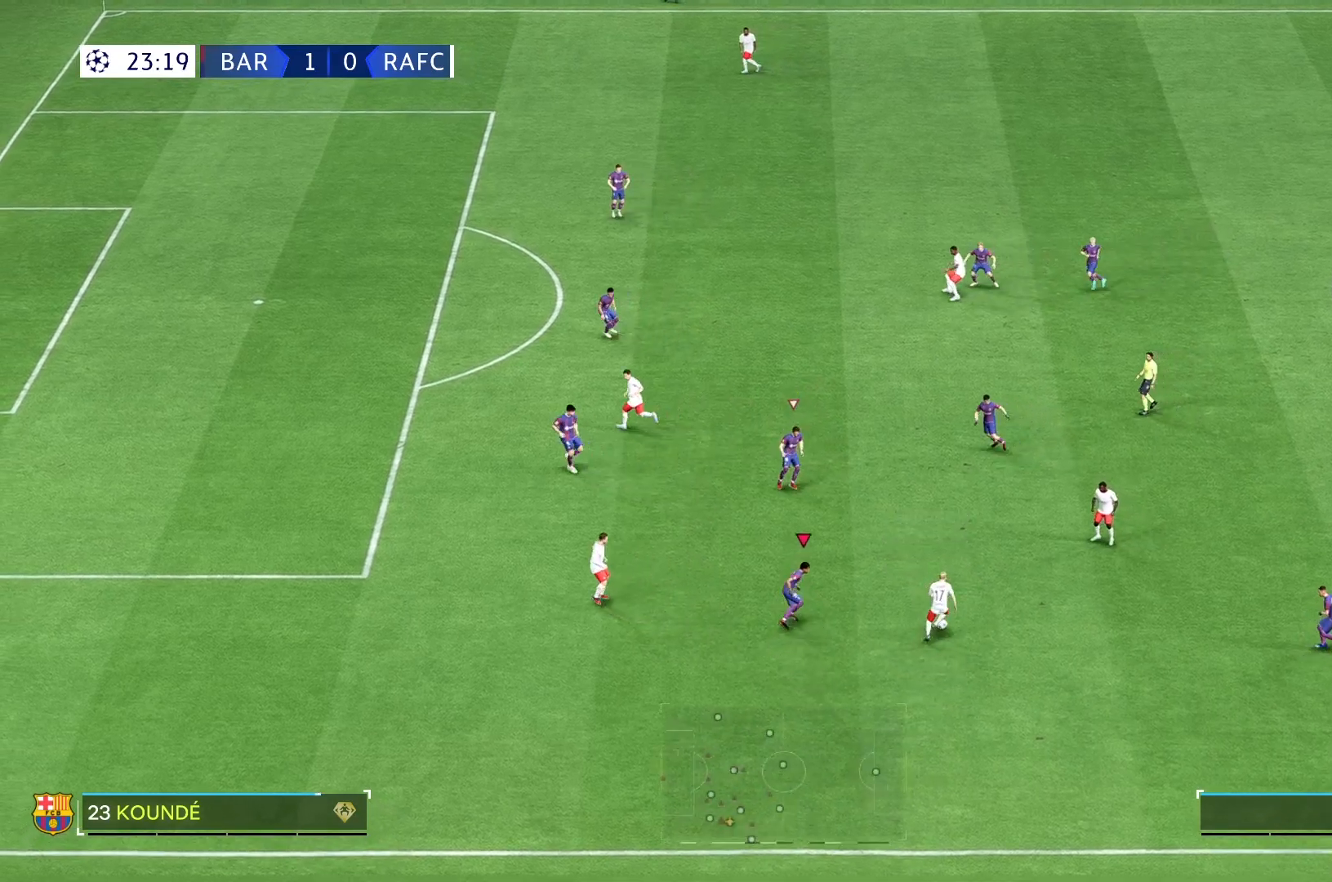
{"buttons": ["R2"], "left_stick": "up-right", "right_stick": "center", "events": [[333, "left_stick", "down-right"], [467, "left_stick", "up-right"]]}